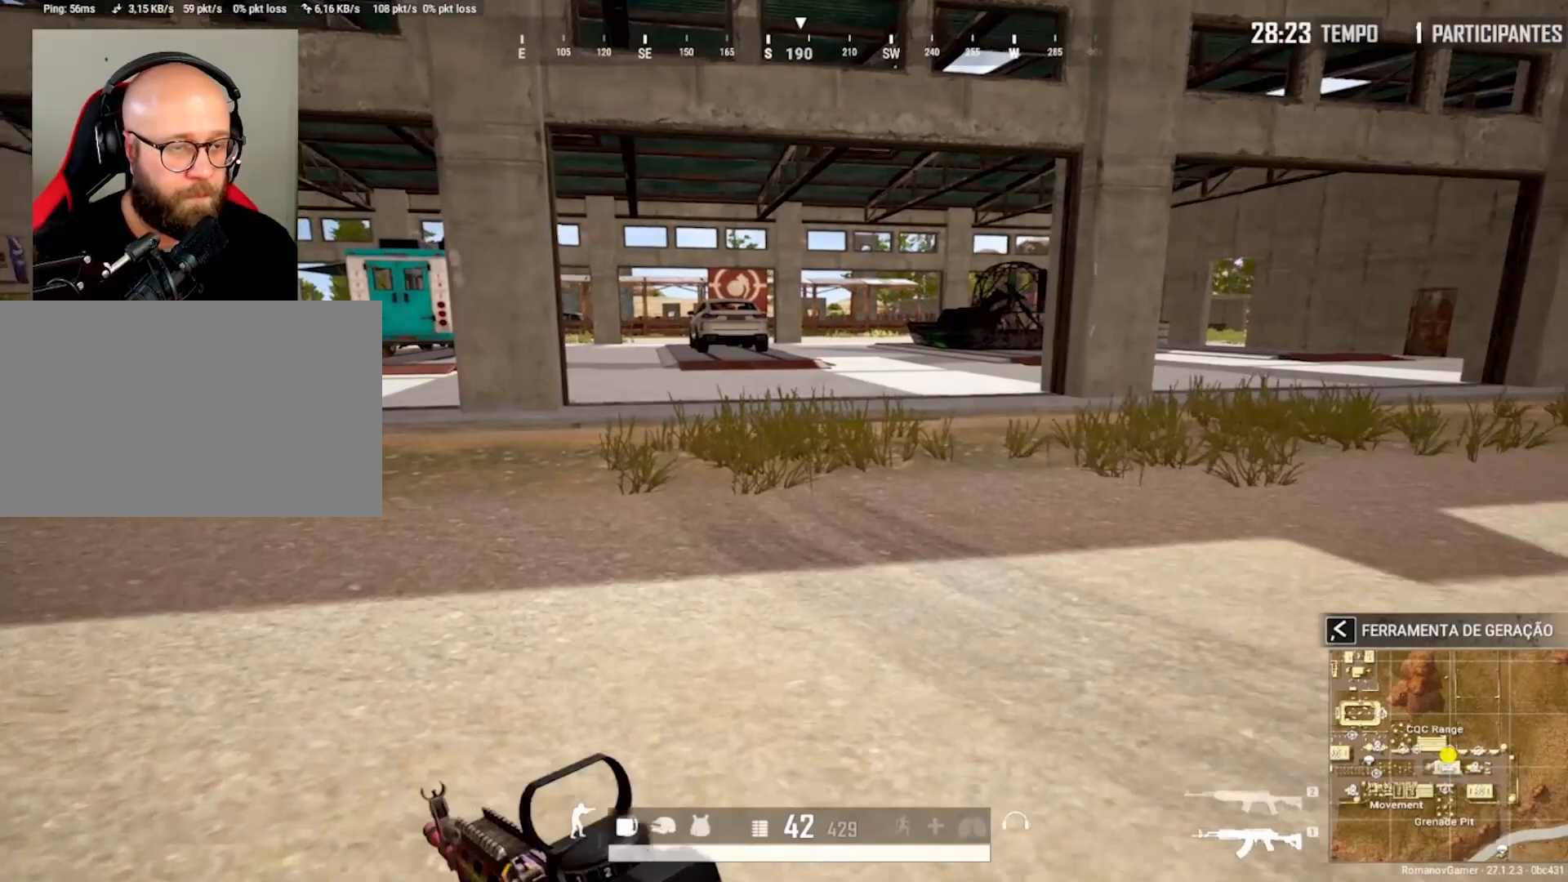
Gameplay with keyboard and mouse; each line is a JSON object with the keys and mouse buttons held at the frame after it. "events" lists presses ("down") and releases ("up") of "1", "2", "3", "4", "5", "a", "alt", "c", "caps_lock", "ctrl", "d", "e", "f", "g", "q", "r", "s", "shift", "space", "t", "tab", "v", "w", "x", "z", "mouse_left", "mouse_wheel" and "mouse_right" between this image and that frame as [ms after this image, input, new state], when the widget could be followed in between. "mouse_left", "mouse_wheel", "mouse_right" = the "left", "wheel", "right" buttons of the "mouse" list. No other keys are recorded. "wheel" means that the mouse wheel is clicked or scrolled. "mouse_move" is the direction in which the mouse moves at that frame (one of eight, or "still"), when it could be read.
{"keys": ["shift", "w"], "mouse": [], "mouse_move": "still", "events": []}
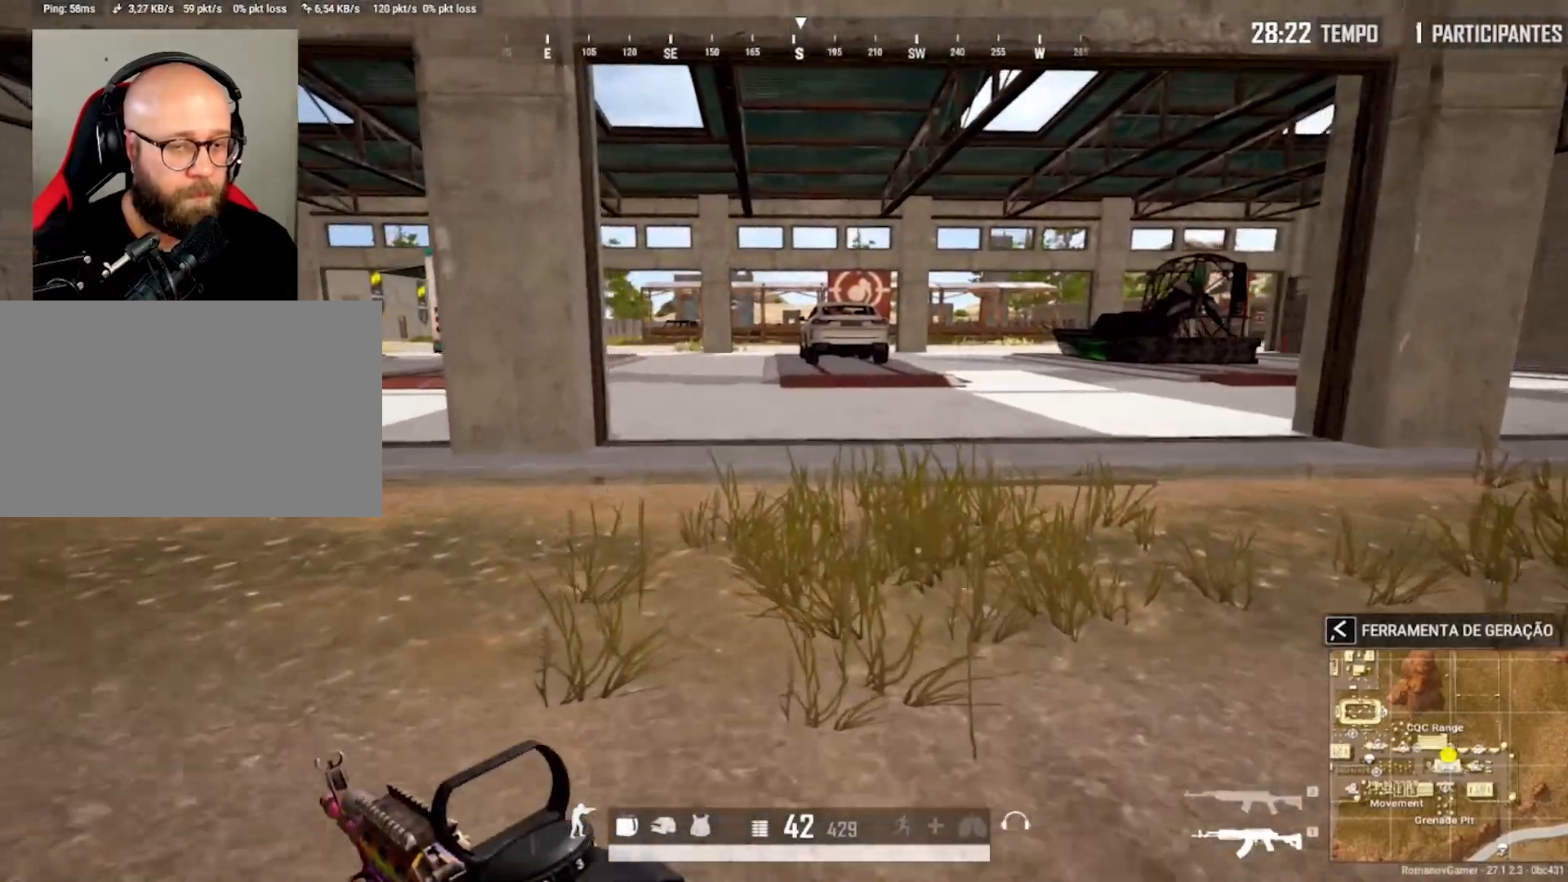
{"keys": ["shift", "w"], "mouse": [], "mouse_move": "still", "events": []}
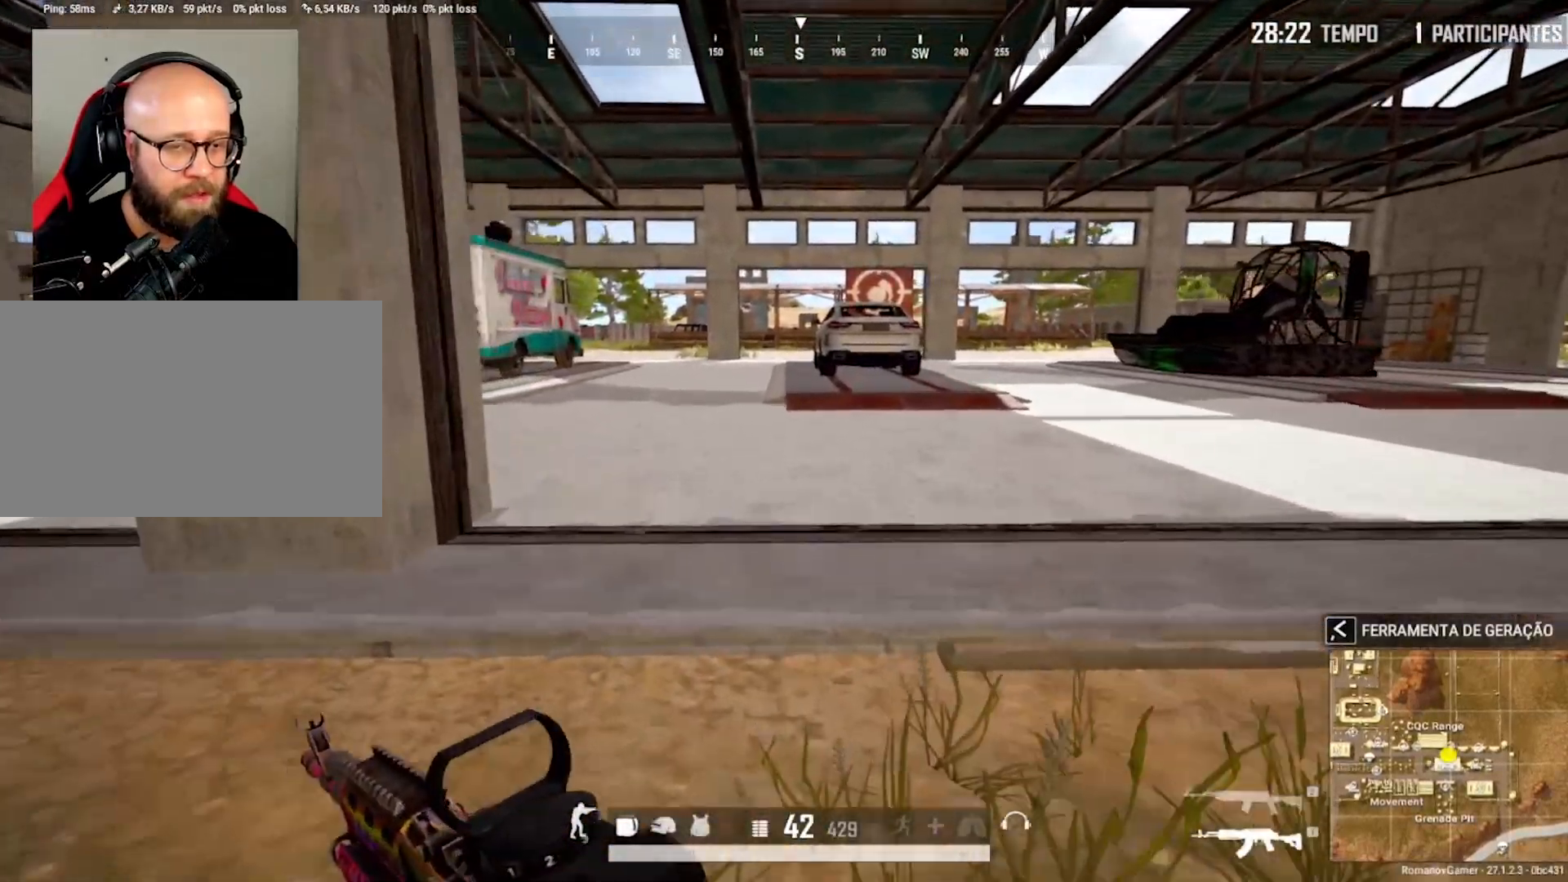
{"keys": ["shift", "w"], "mouse": [], "mouse_move": "still", "events": []}
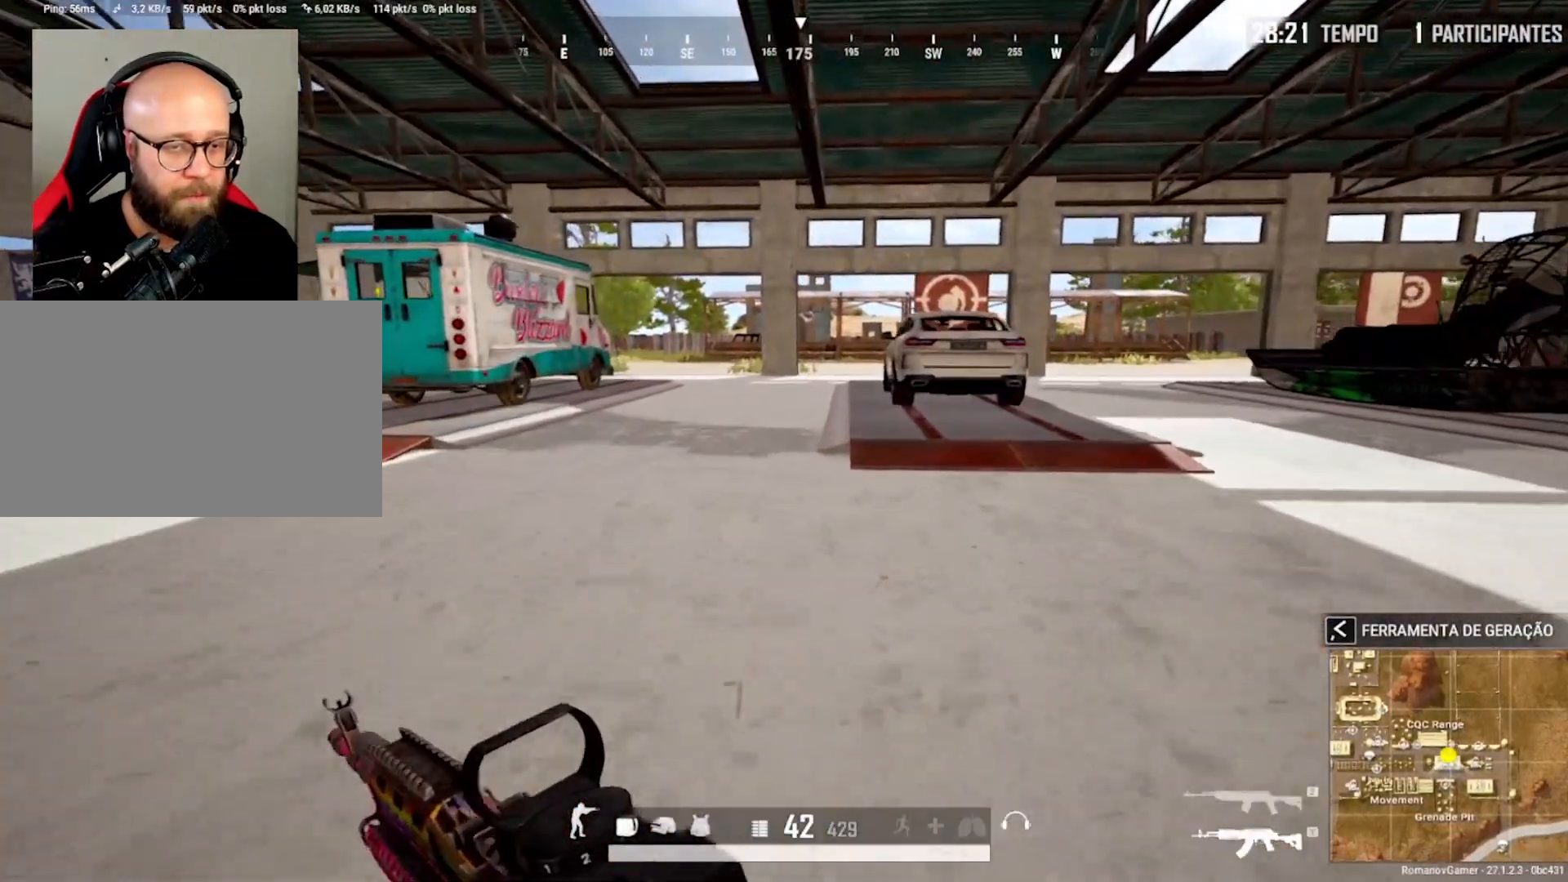
{"keys": ["a", "shift", "w"], "mouse": [], "mouse_move": "right", "events": [[300, "a", "down"]]}
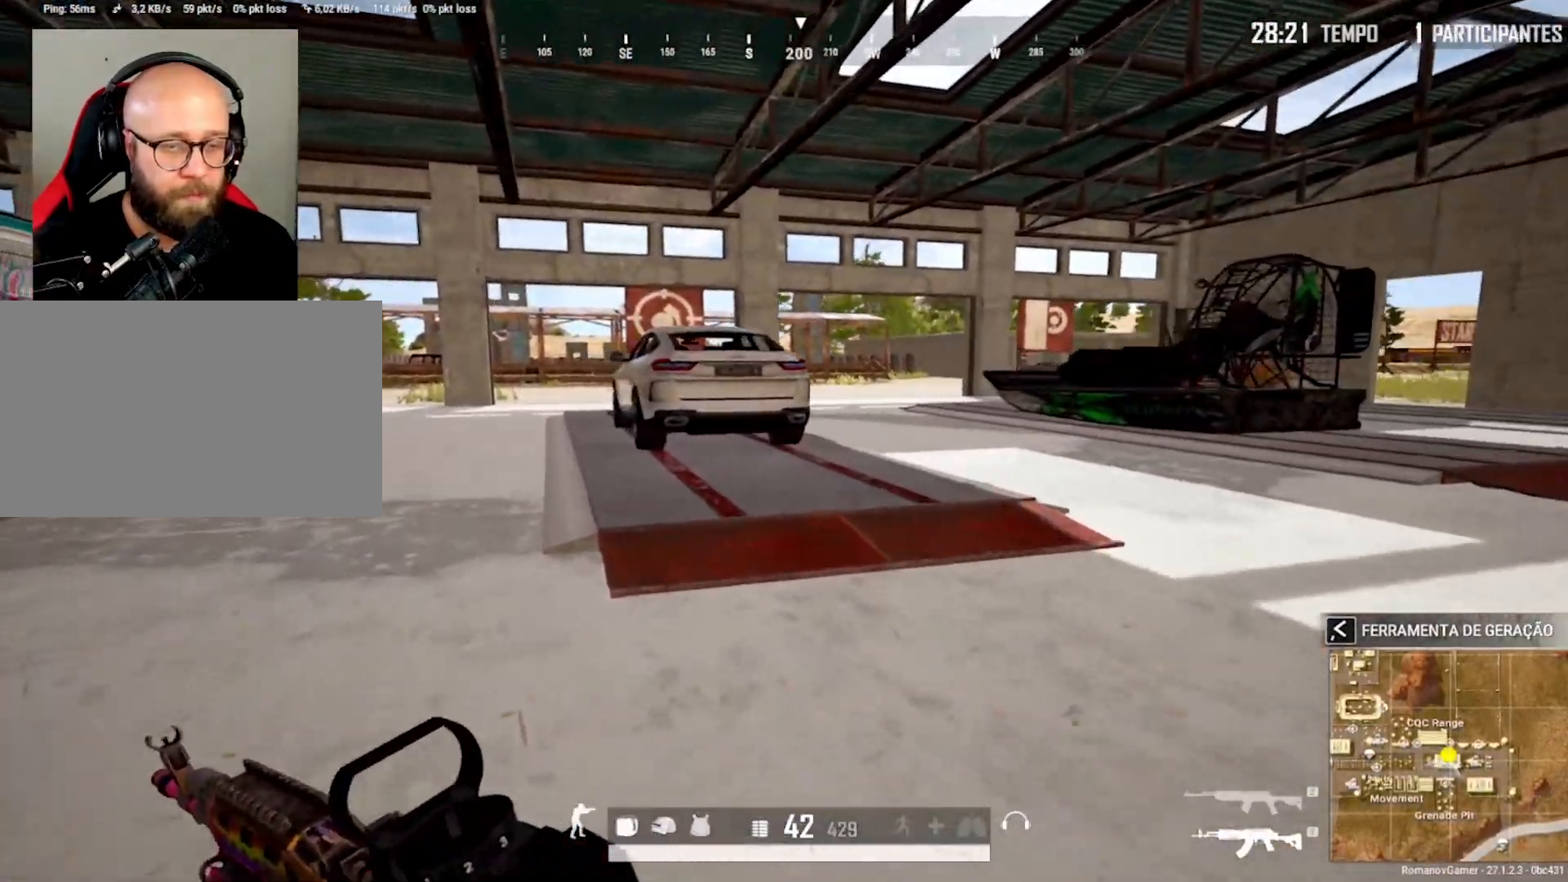
{"keys": ["shift", "w"], "mouse": [], "mouse_move": "still", "events": [[33, "a", "up"], [183, "a", "down"], [417, "a", "up"]]}
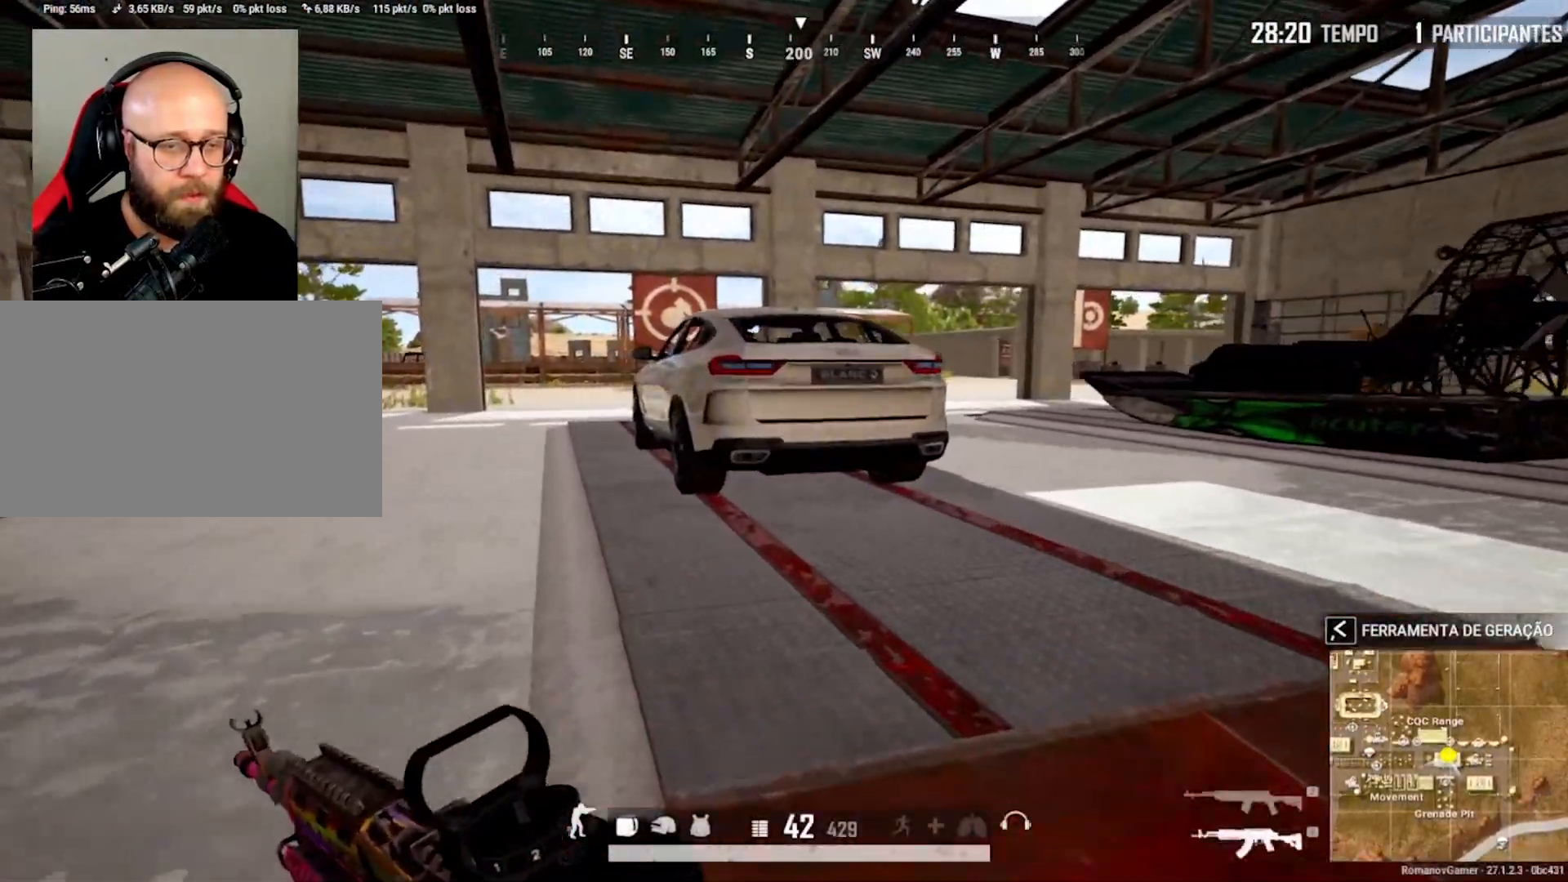
{"keys": ["a", "shift", "w"], "mouse": [], "mouse_move": "still", "events": [[100, "a", "down"], [283, "a", "up"], [467, "a", "down"]]}
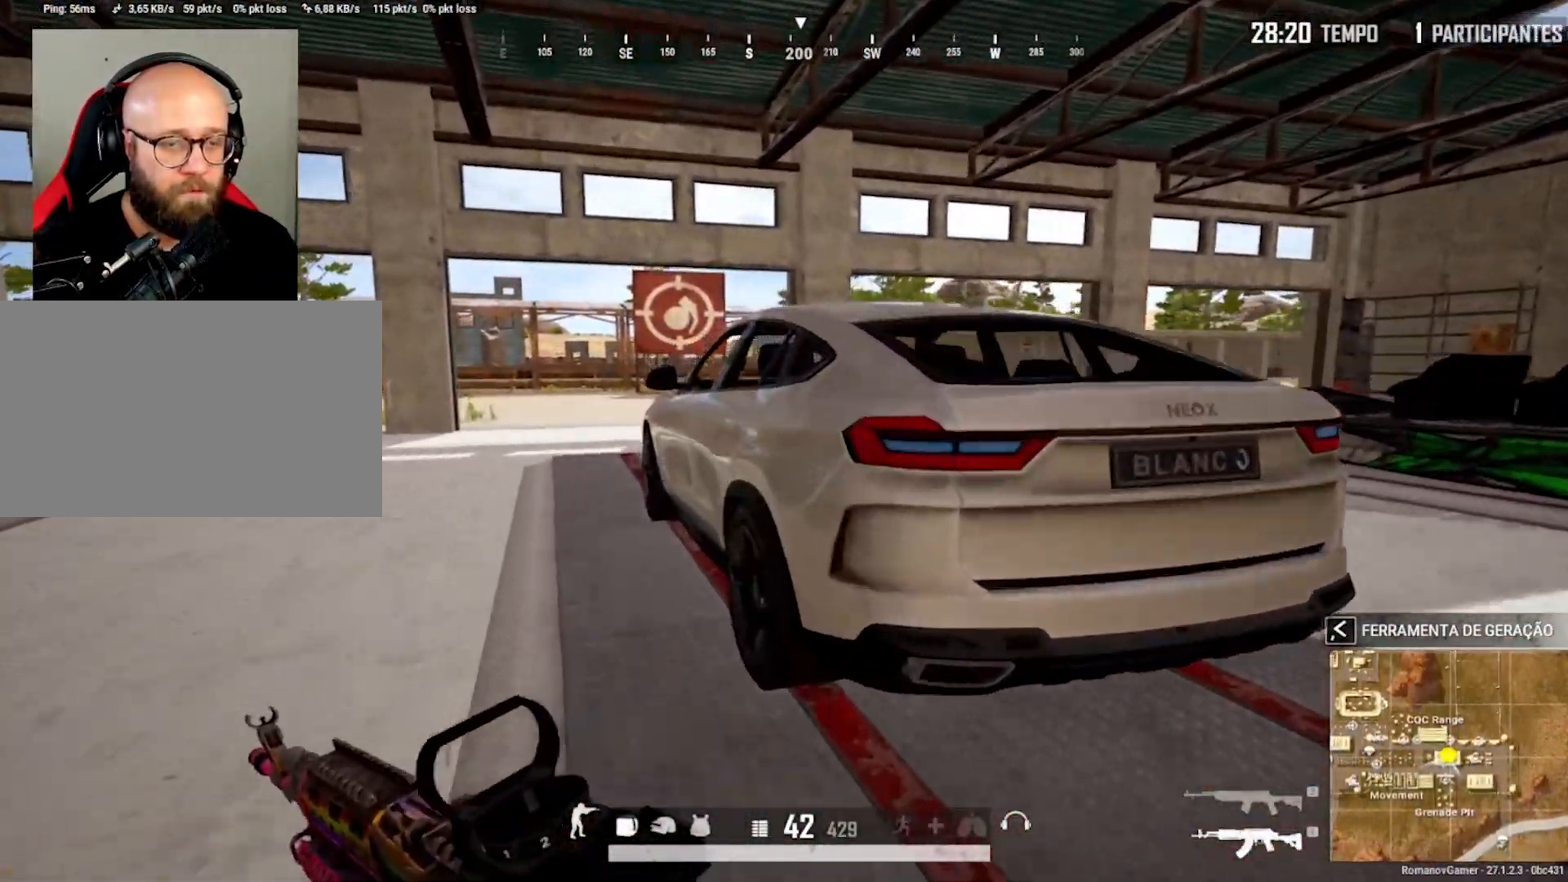
{"keys": [], "mouse": [], "mouse_move": "down-right", "events": [[483, "a", "up"], [483, "shift", "up"], [483, "w", "up"]]}
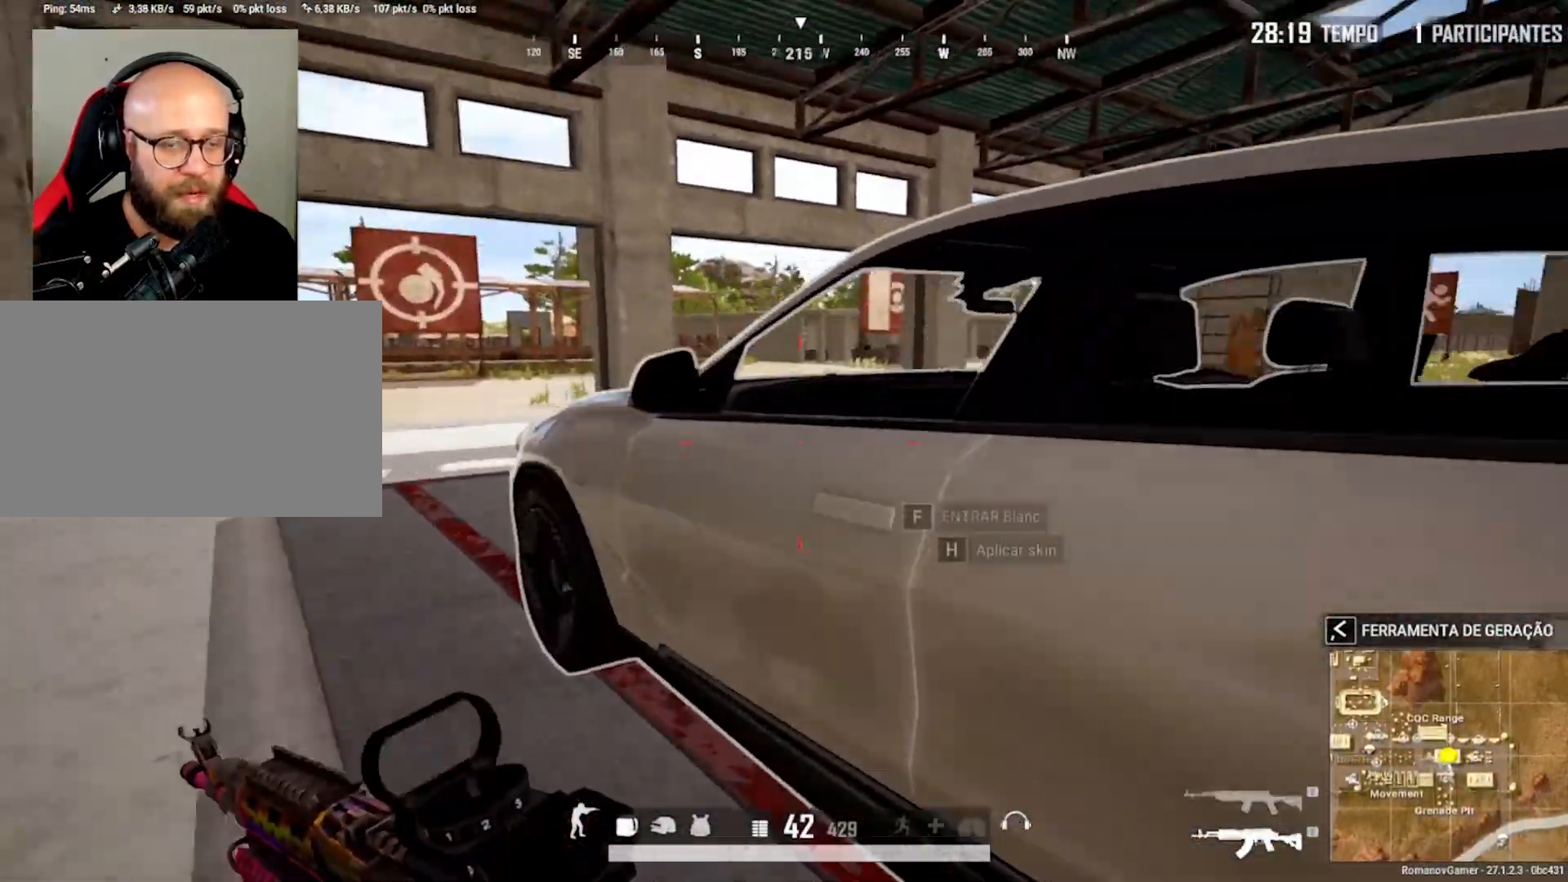
{"keys": ["shift", "w"], "mouse": [], "mouse_move": "left", "events": [[133, "f", "down"], [217, "f", "up"], [317, "w", "down"], [450, "shift", "down"]]}
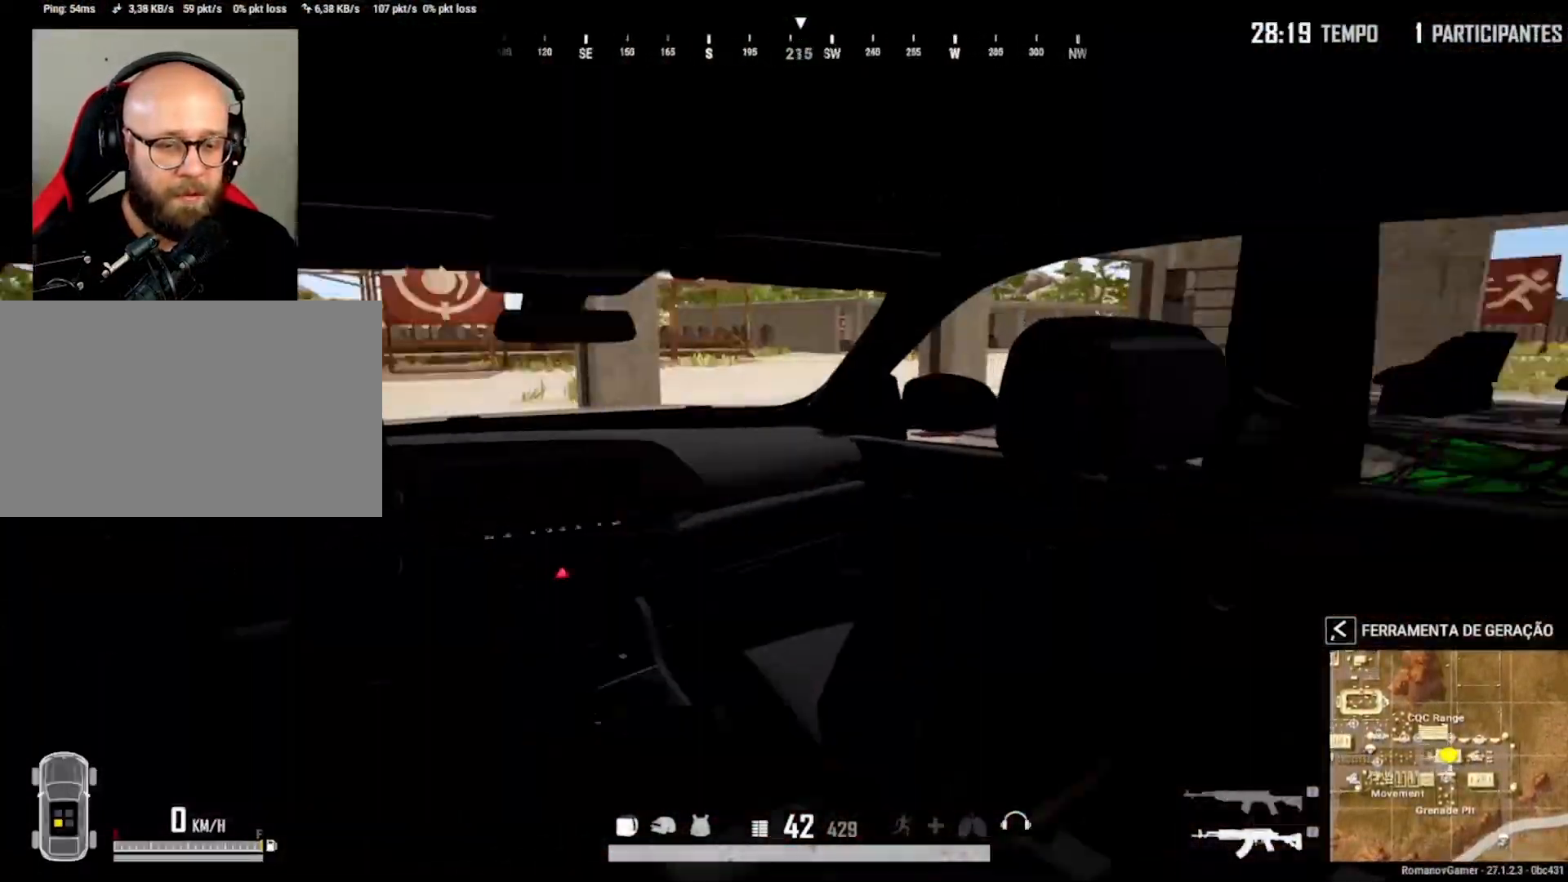
{"keys": ["w"], "mouse": [], "mouse_move": "still", "events": [[467, "shift", "up"]]}
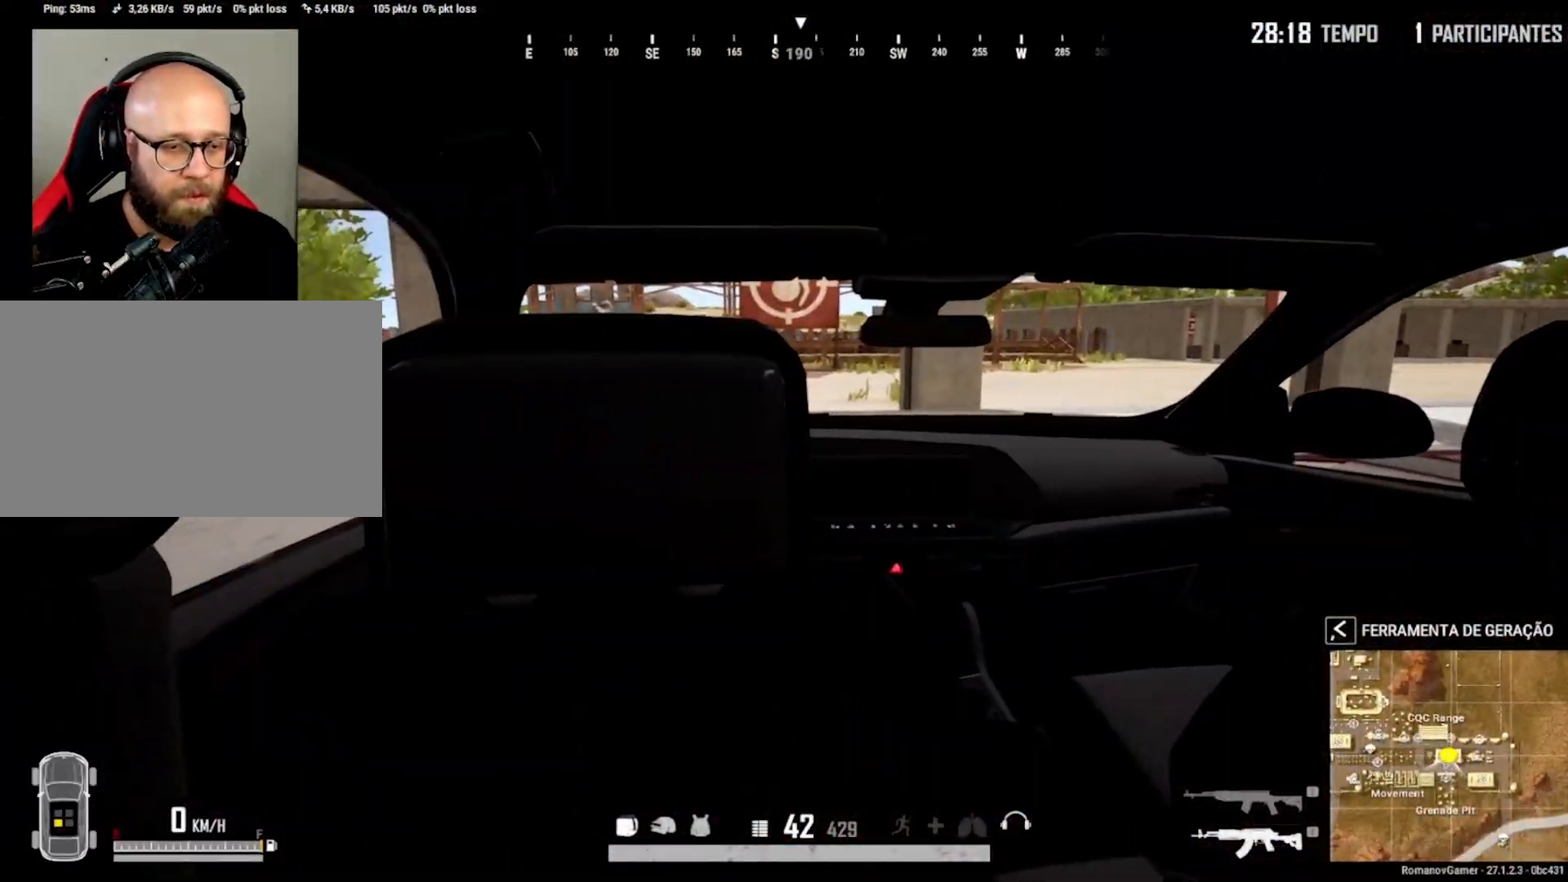
{"keys": ["shift", "w"], "mouse": [], "mouse_move": "right", "events": [[17, "w", "up"], [200, "w", "down"], [400, "shift", "down"]]}
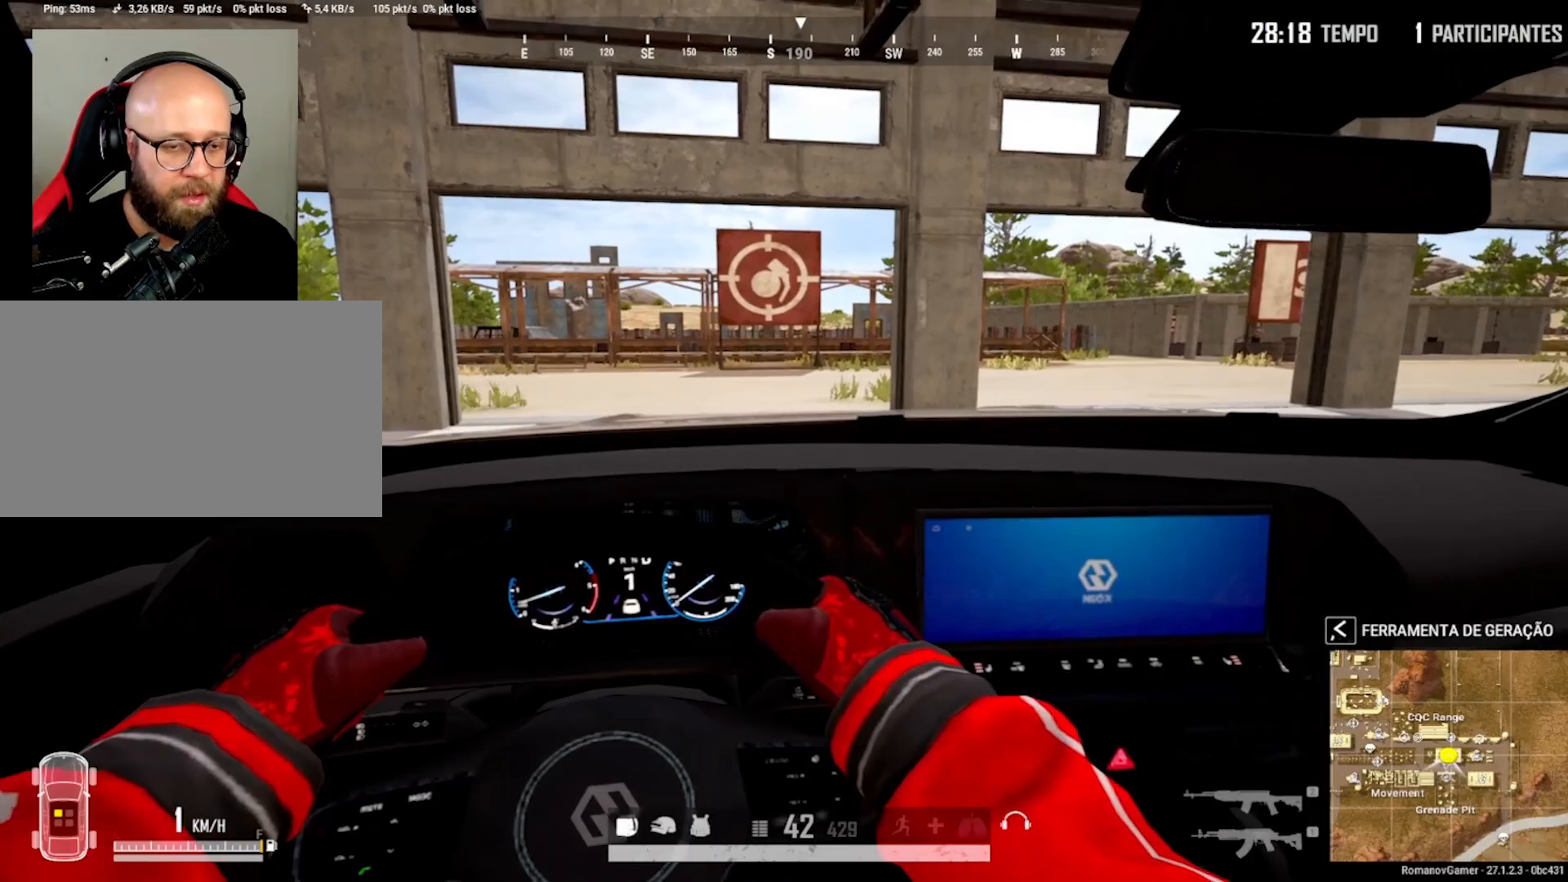
{"keys": ["shift", "w"], "mouse": [], "mouse_move": "left", "events": []}
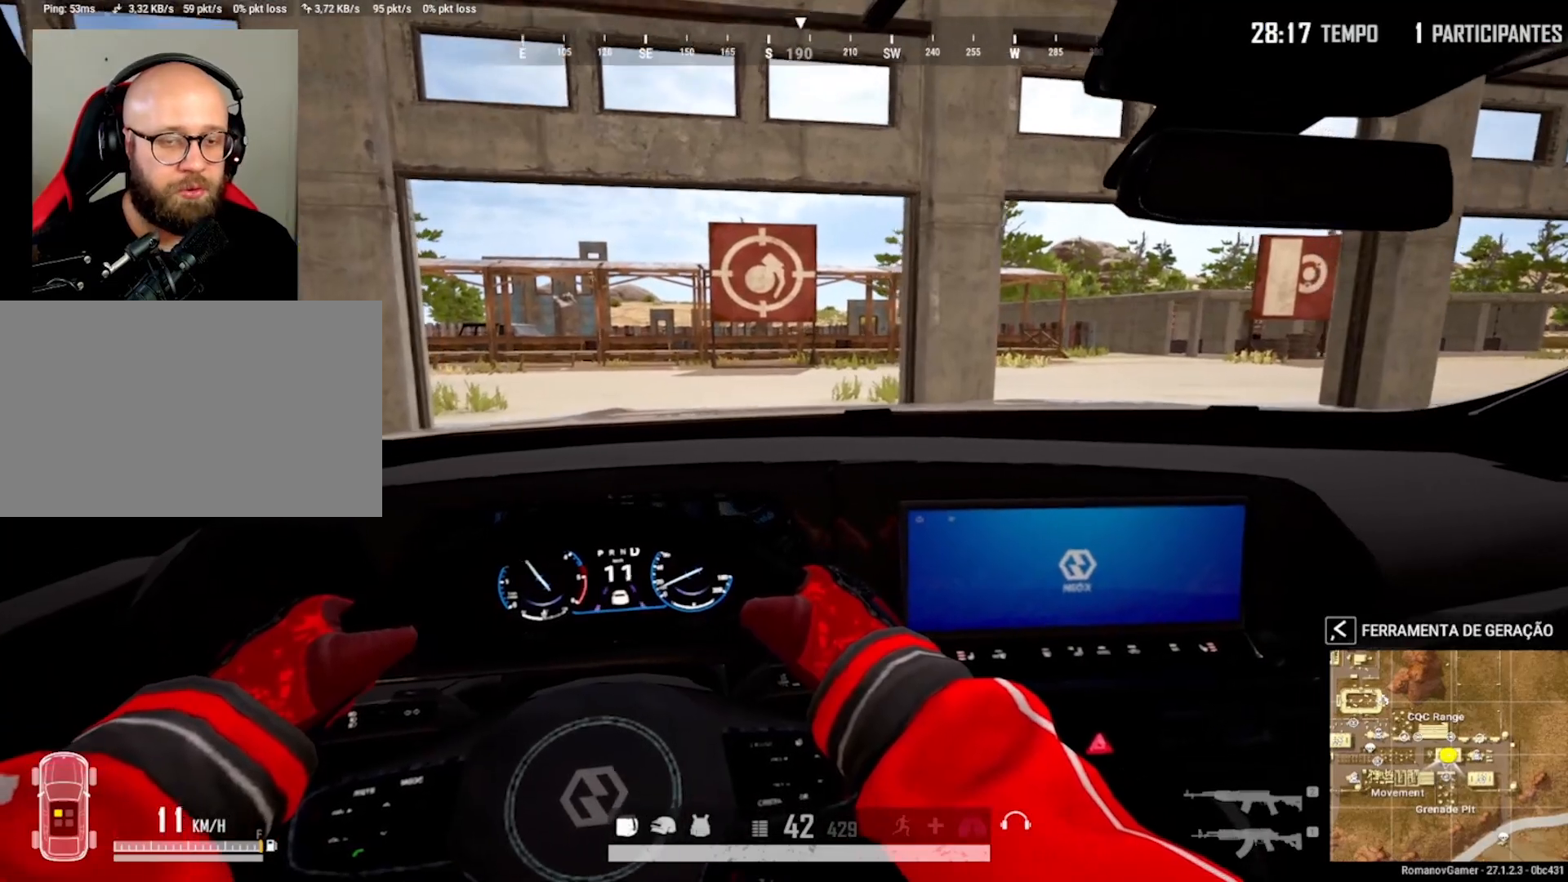
{"keys": ["shift", "w"], "mouse": [], "mouse_move": "still", "events": []}
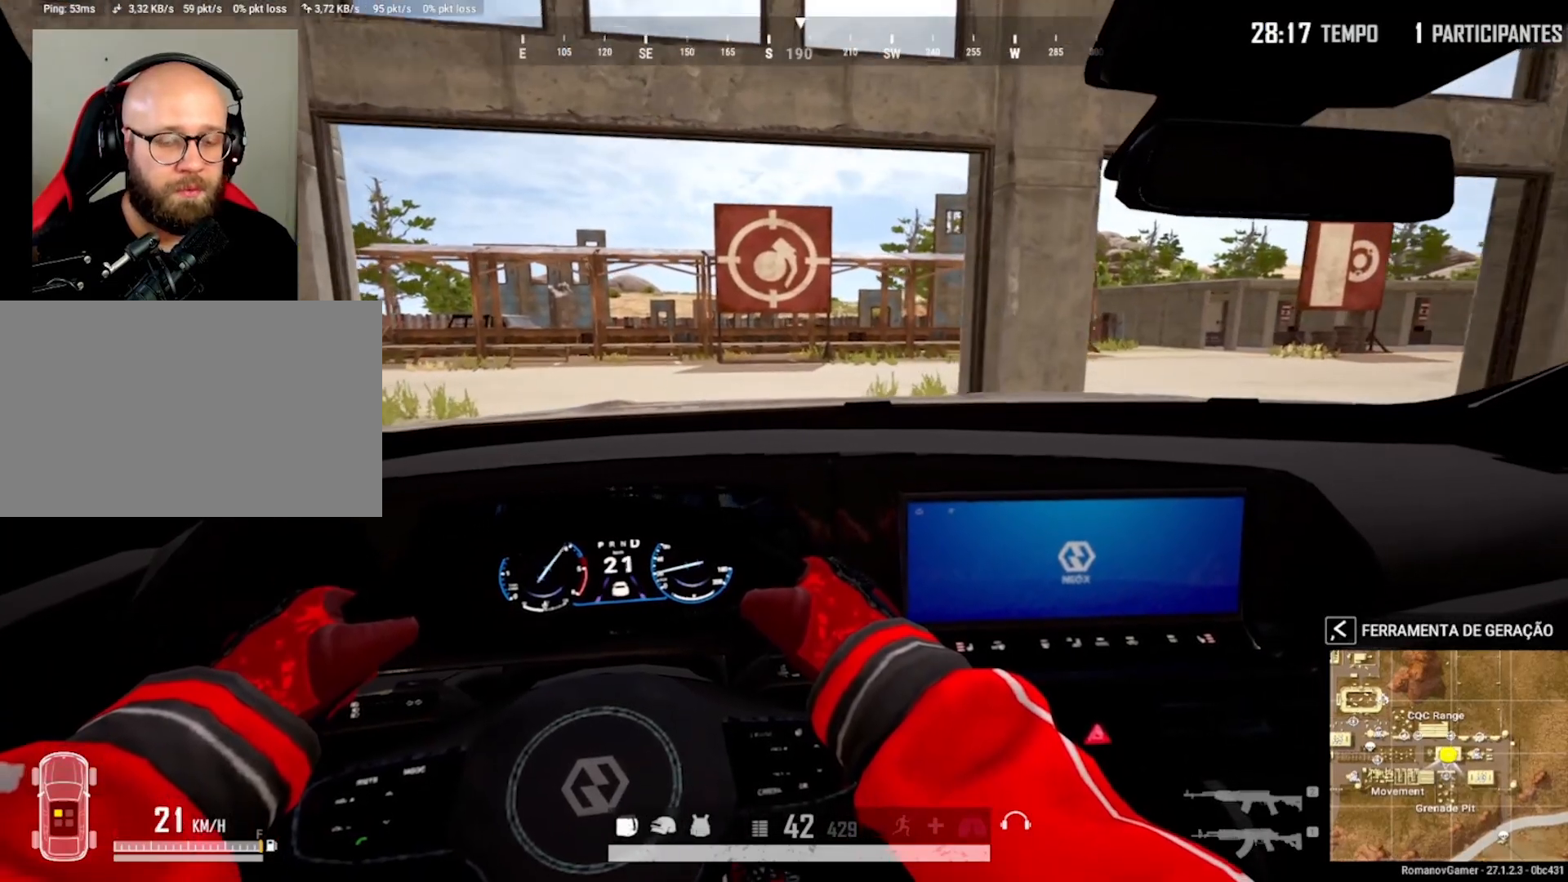
{"keys": ["shift", "w"], "mouse": [], "mouse_move": "still", "events": [[300, "d", "down"], [433, "d", "up"]]}
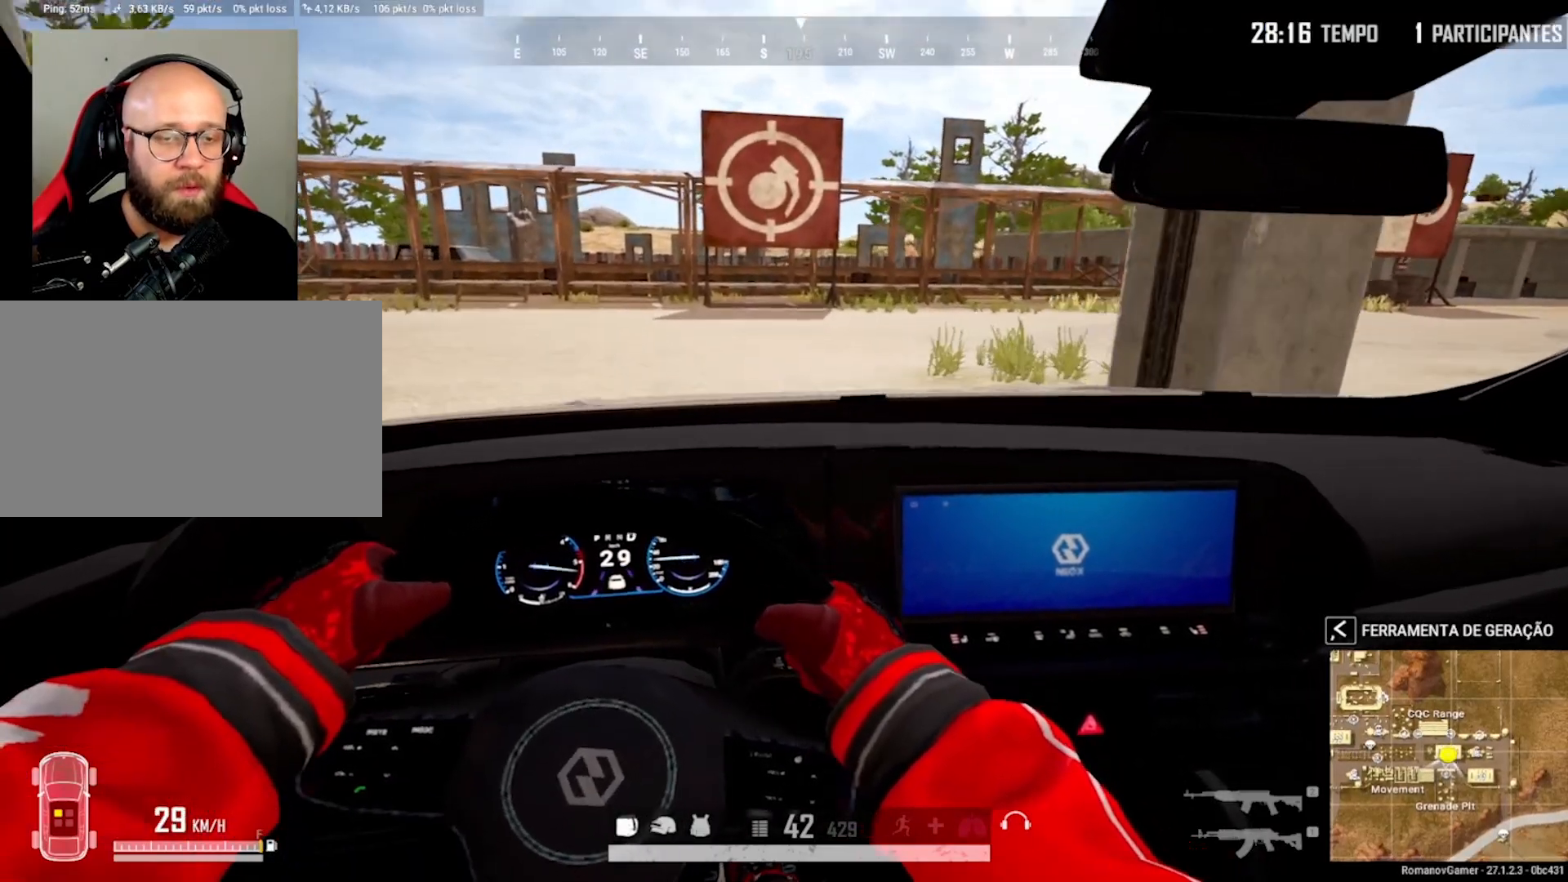
{"keys": ["d"], "mouse": [], "mouse_move": "still", "events": [[83, "d", "down"], [167, "shift", "up"], [367, "w", "up"]]}
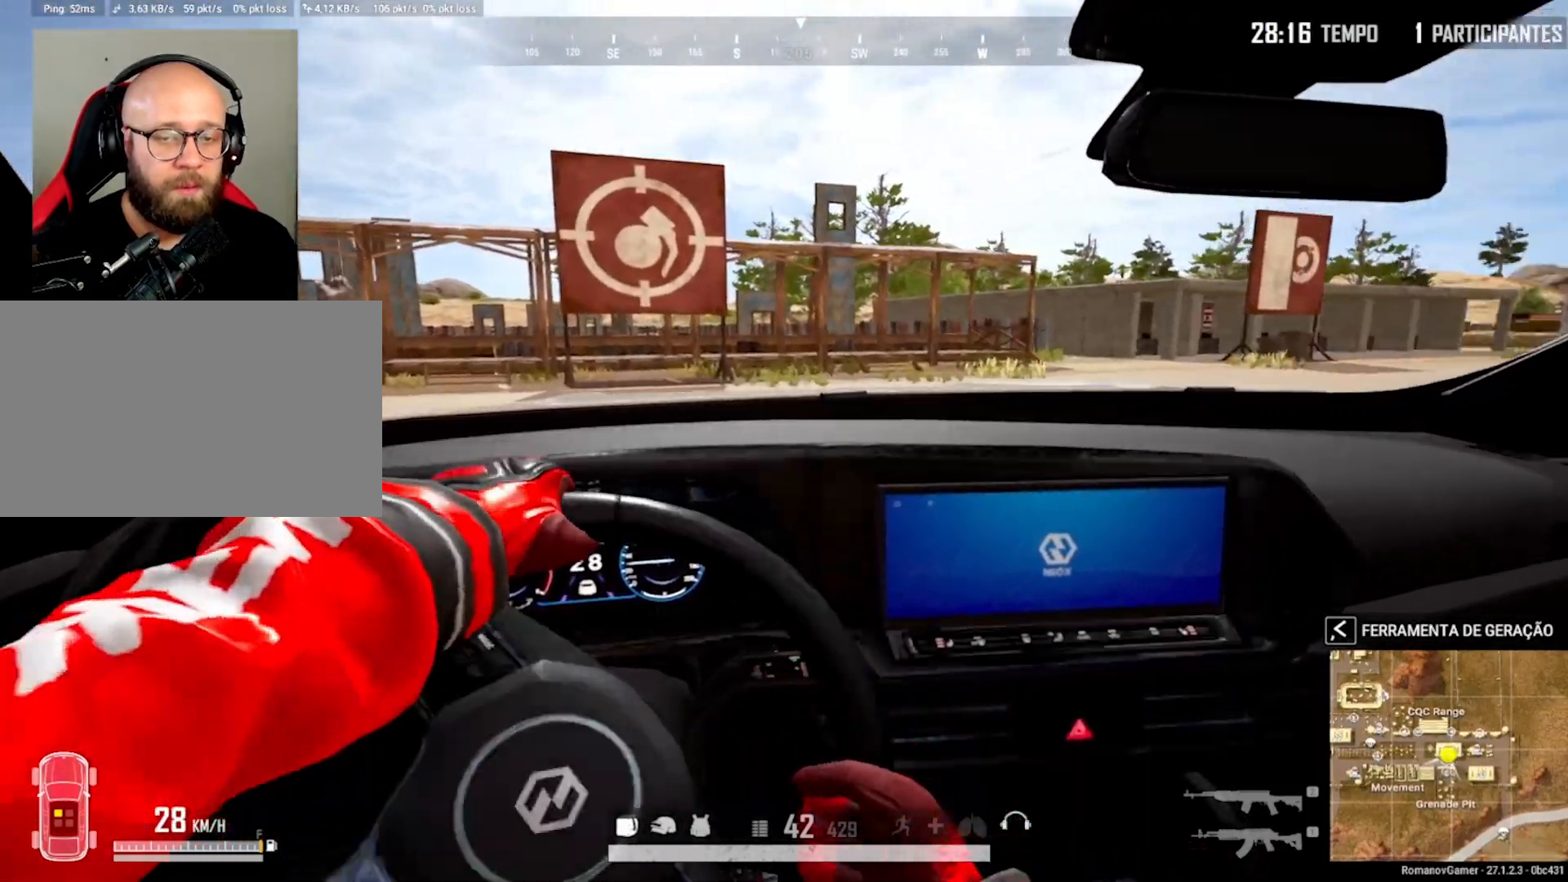
{"keys": ["d"], "mouse": [], "mouse_move": "still", "events": []}
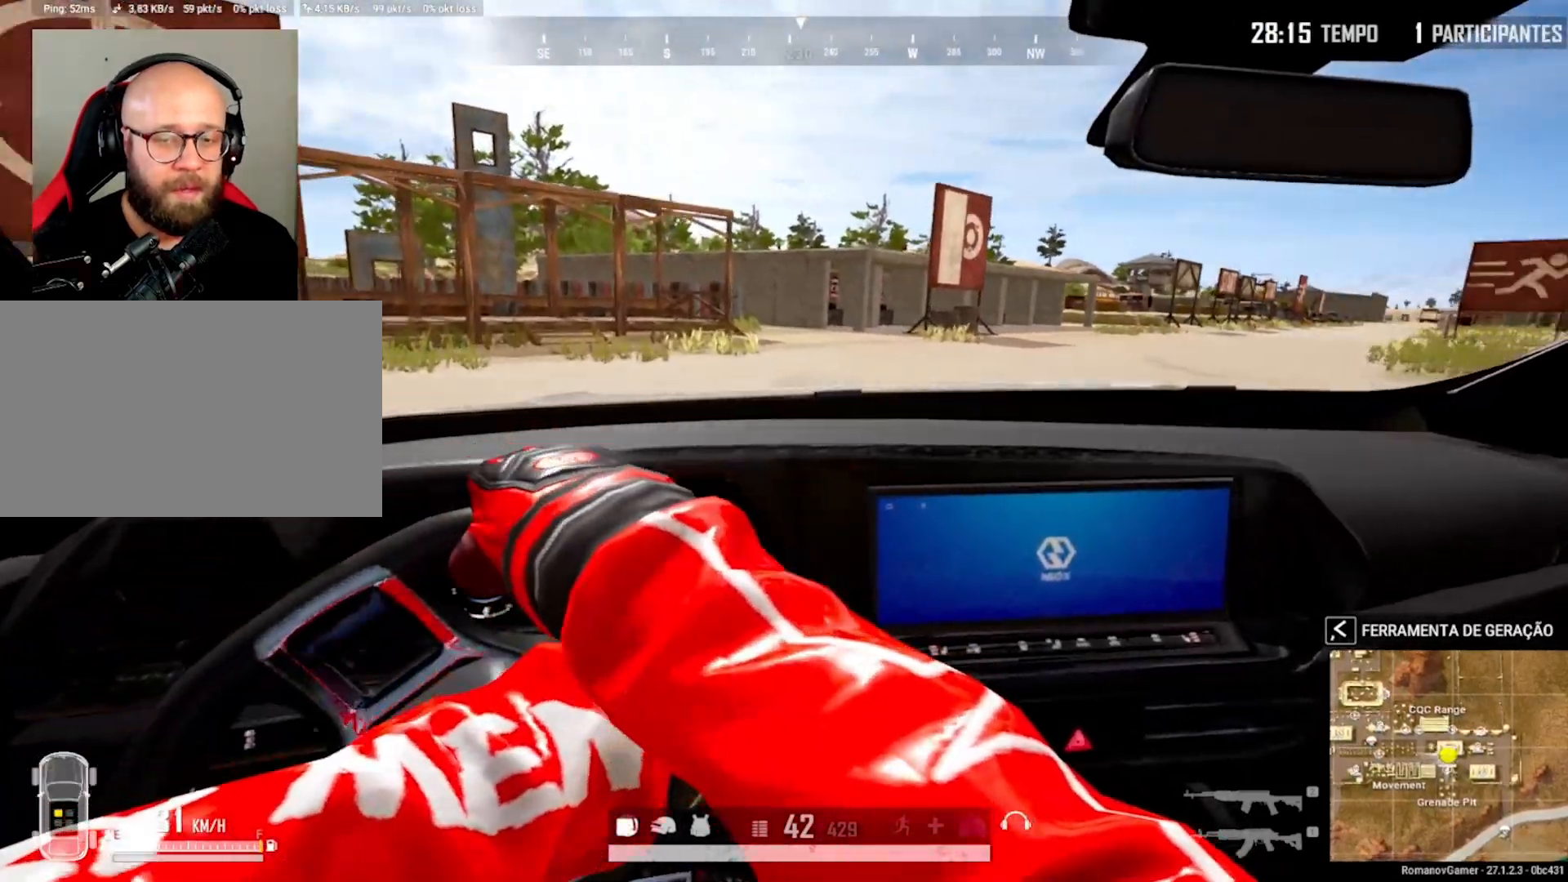
{"keys": [], "mouse": [], "mouse_move": "left", "events": [[250, "d", "up"]]}
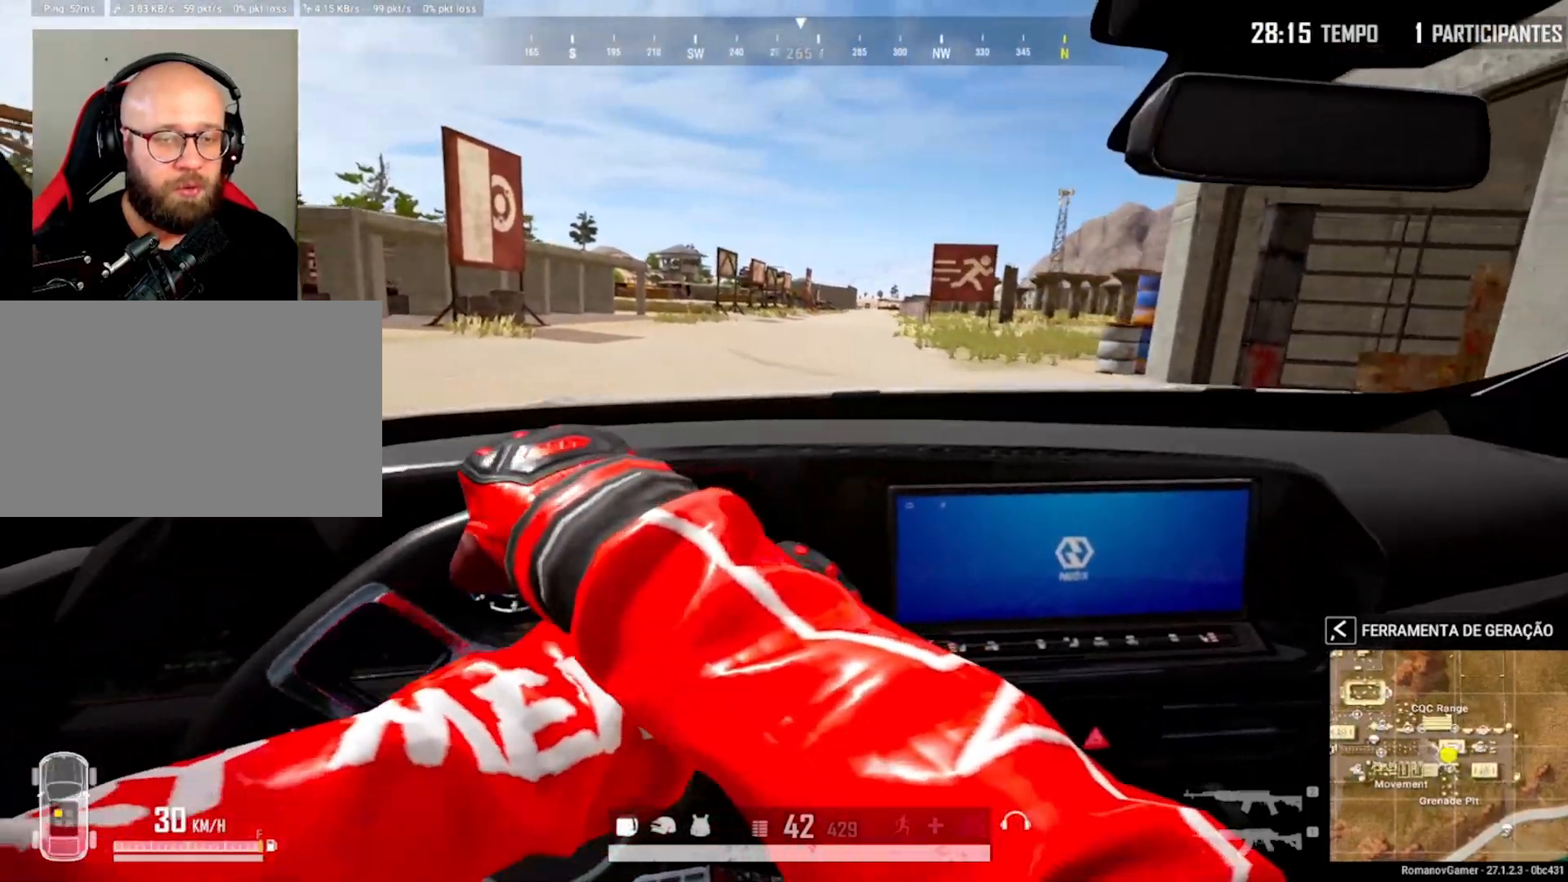
{"keys": ["a"], "mouse": [], "mouse_move": "still", "events": [[367, "a", "down"]]}
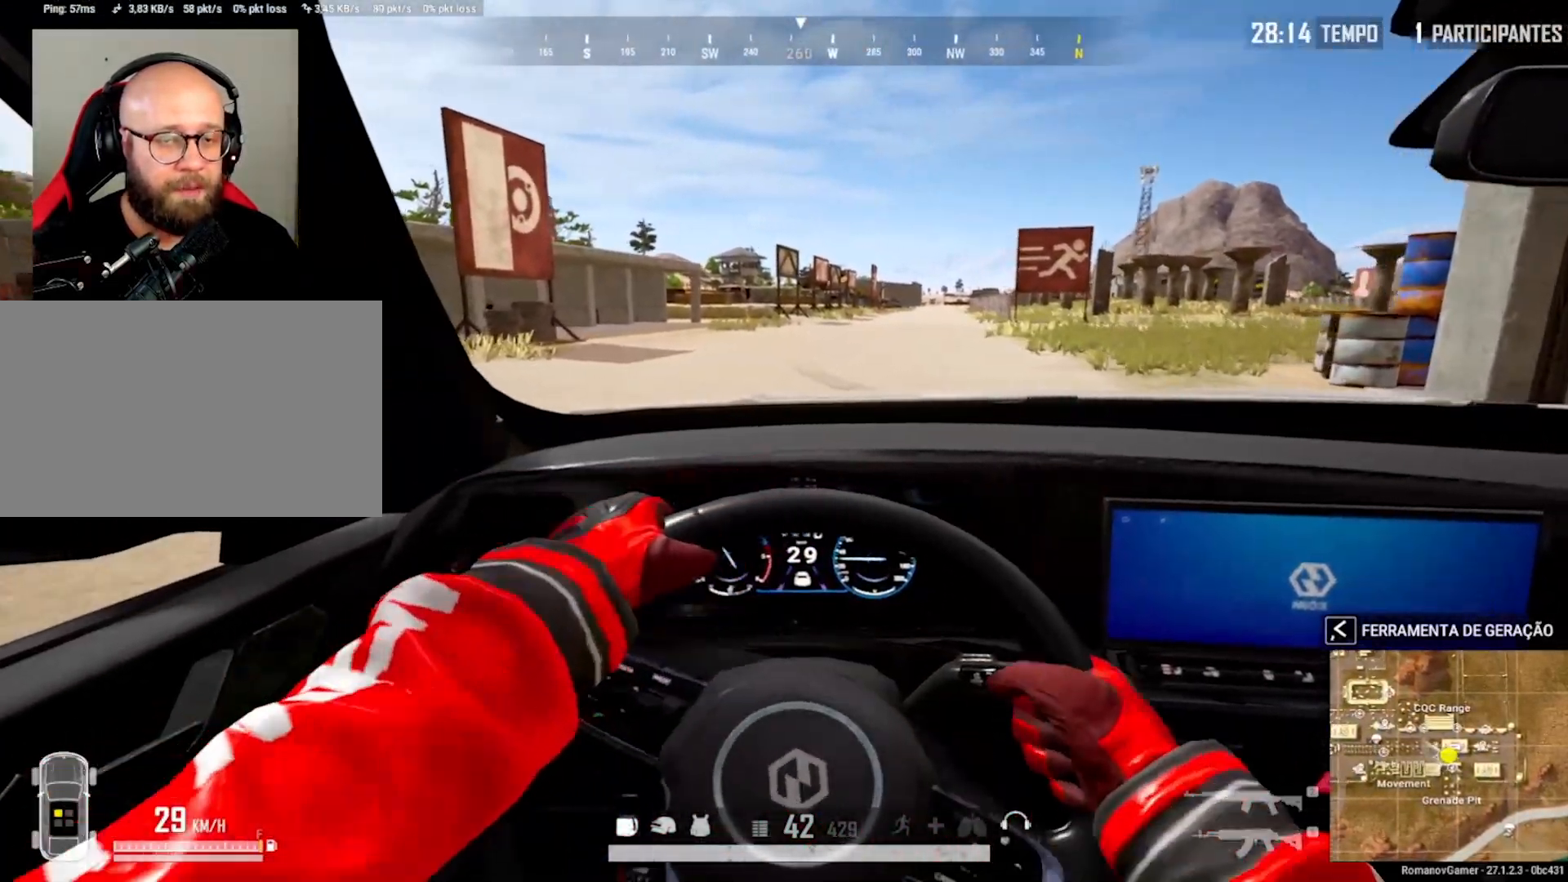
{"keys": ["w"], "mouse": [], "mouse_move": "down-left", "events": [[50, "a", "up"], [100, "d", "down"], [417, "w", "down"], [467, "d", "up"]]}
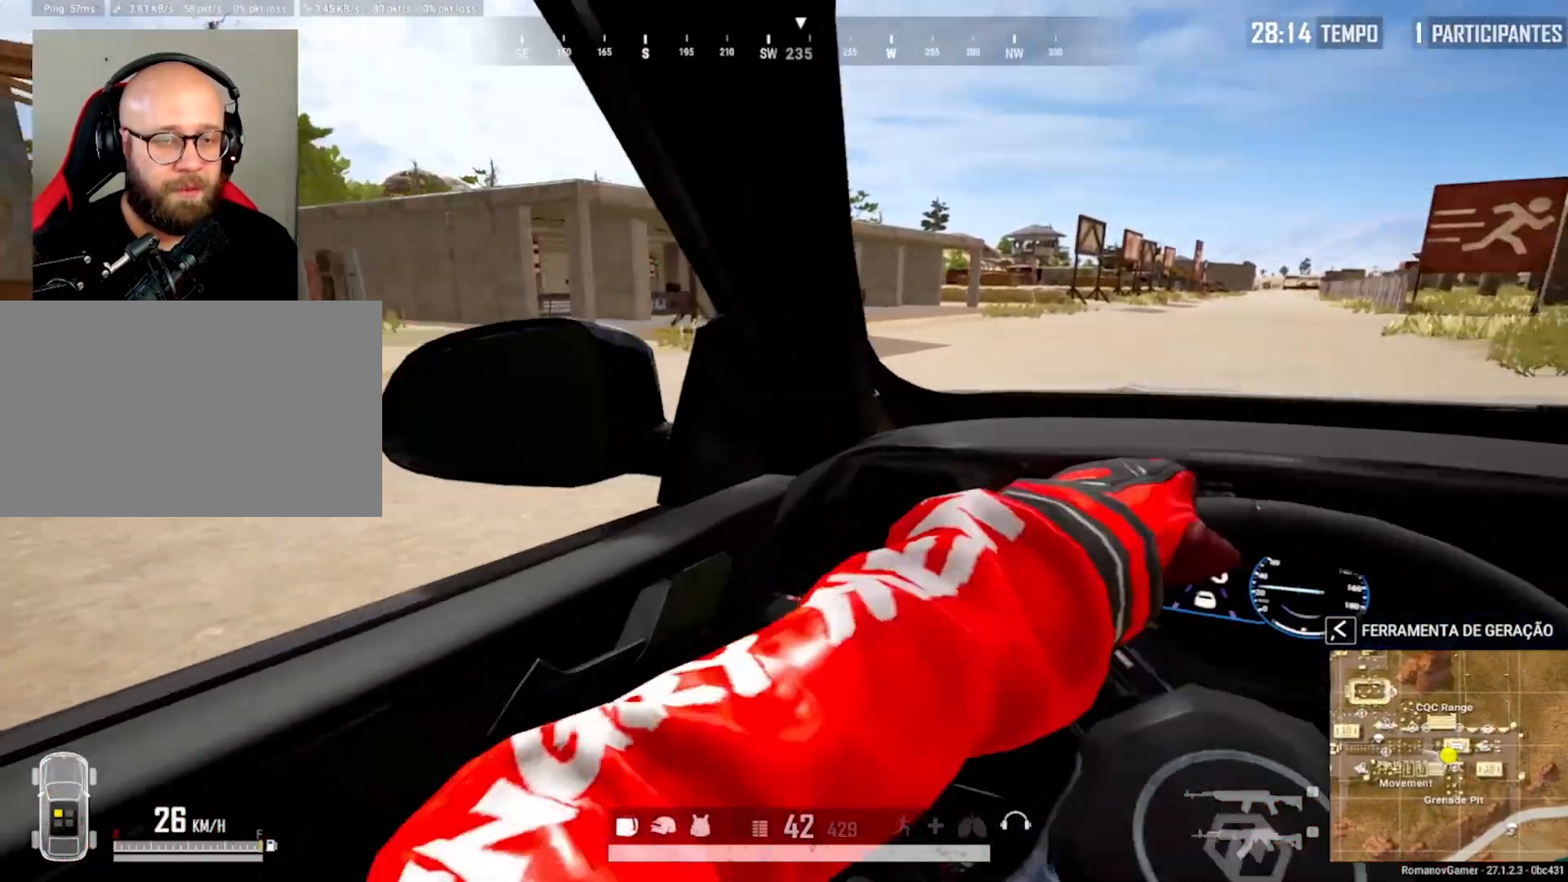
{"keys": [], "mouse": [], "mouse_move": "still", "events": [[250, "a", "down"], [433, "w", "up"], [483, "a", "up"]]}
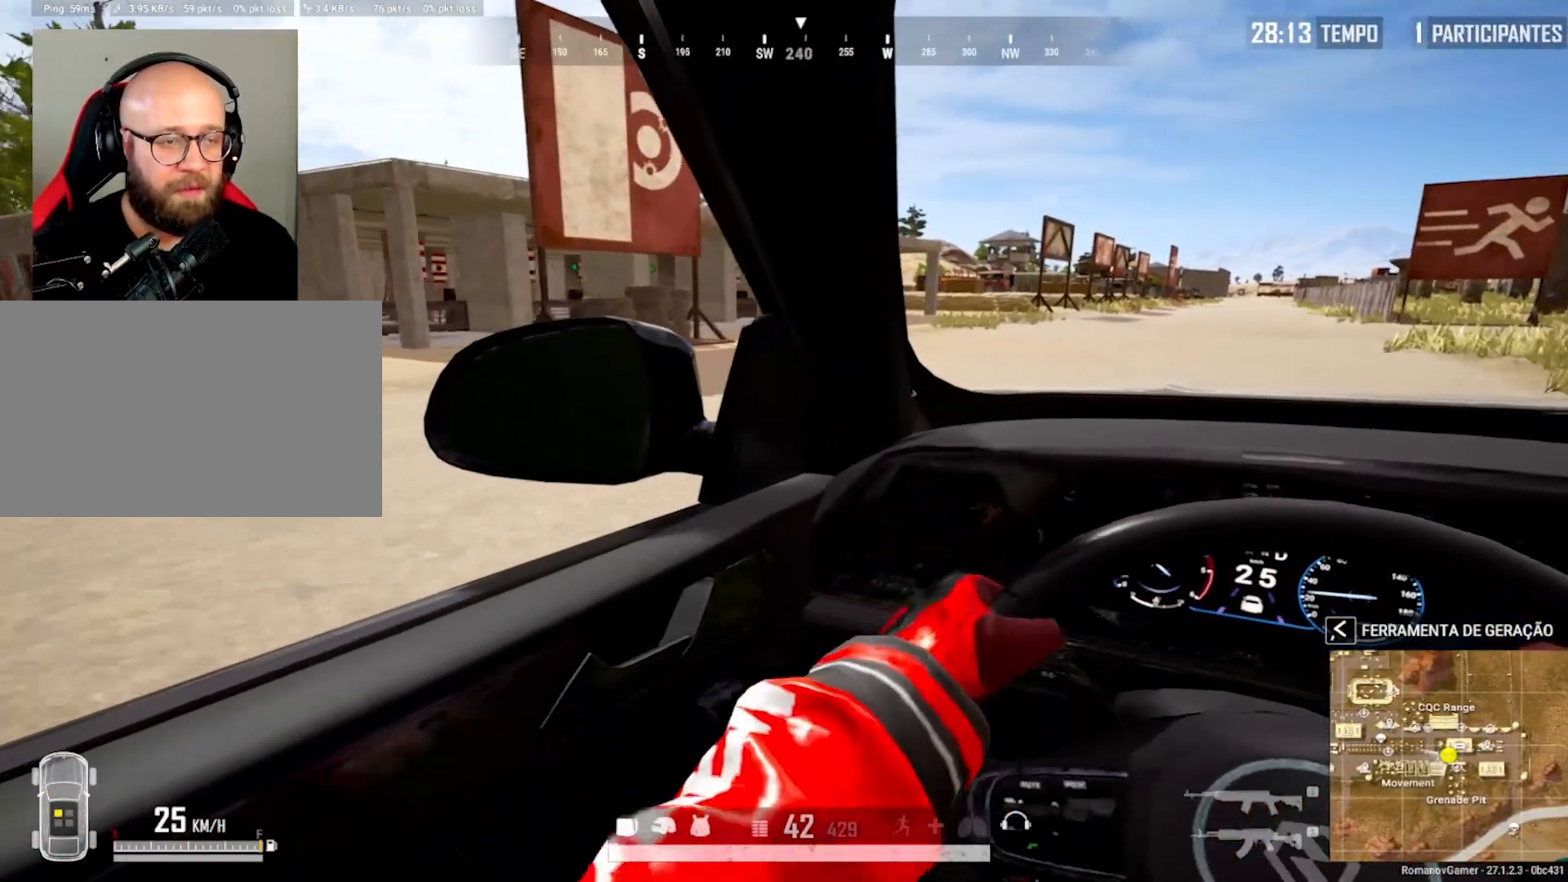
{"keys": ["w"], "mouse": [], "mouse_move": "still", "events": [[183, "w", "down"]]}
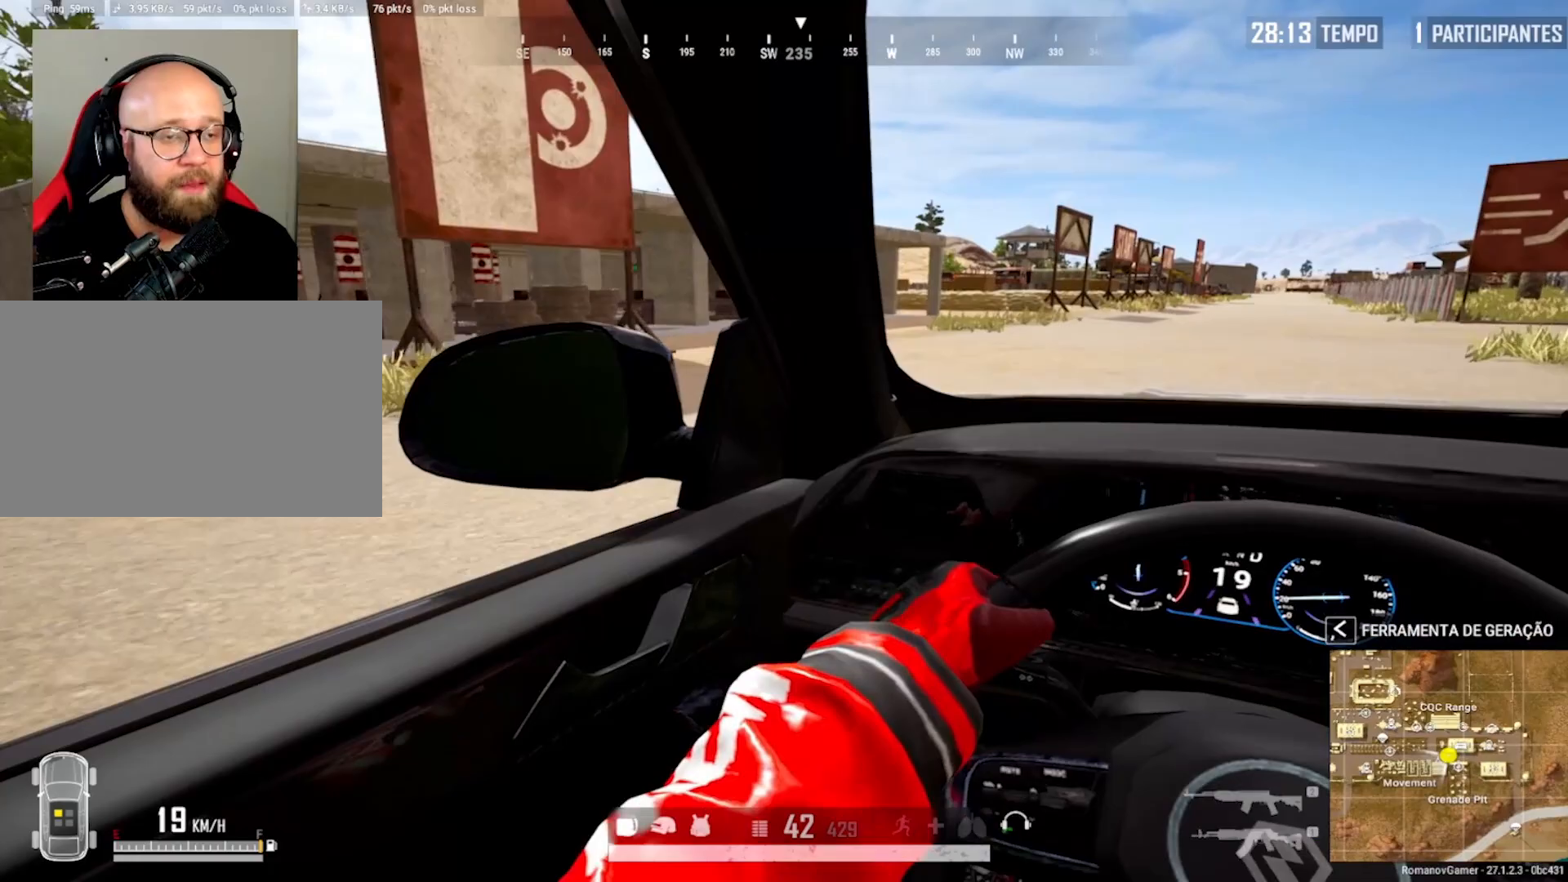
{"keys": ["d"], "mouse": [], "mouse_move": "right", "events": [[100, "w", "up"], [150, "d", "down"]]}
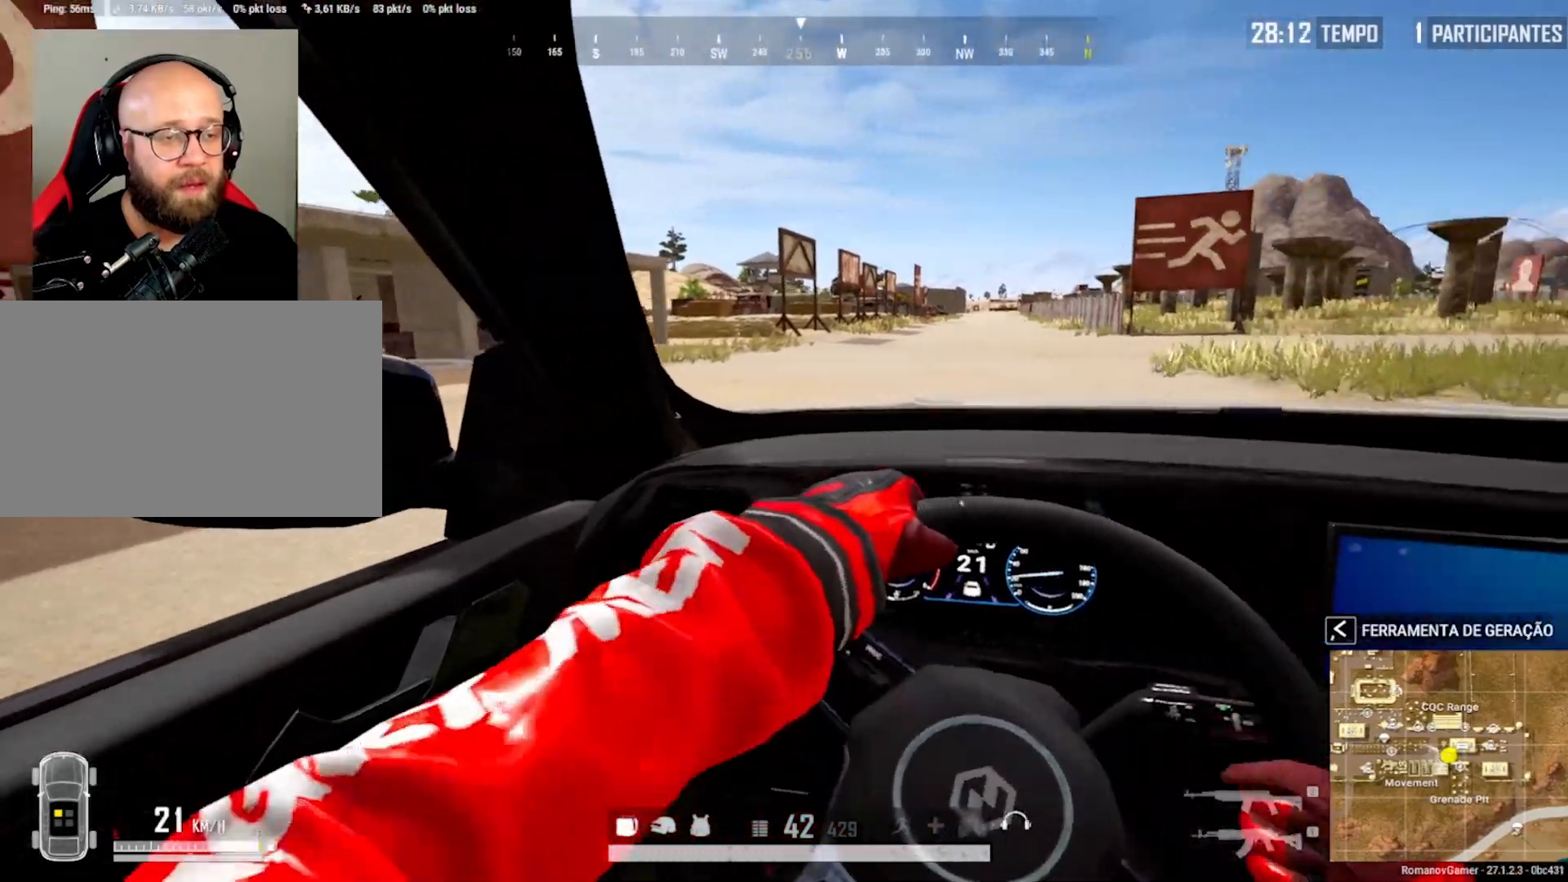
{"keys": ["f"], "mouse": [], "mouse_move": "left", "events": [[67, "d", "up"], [483, "f", "down"]]}
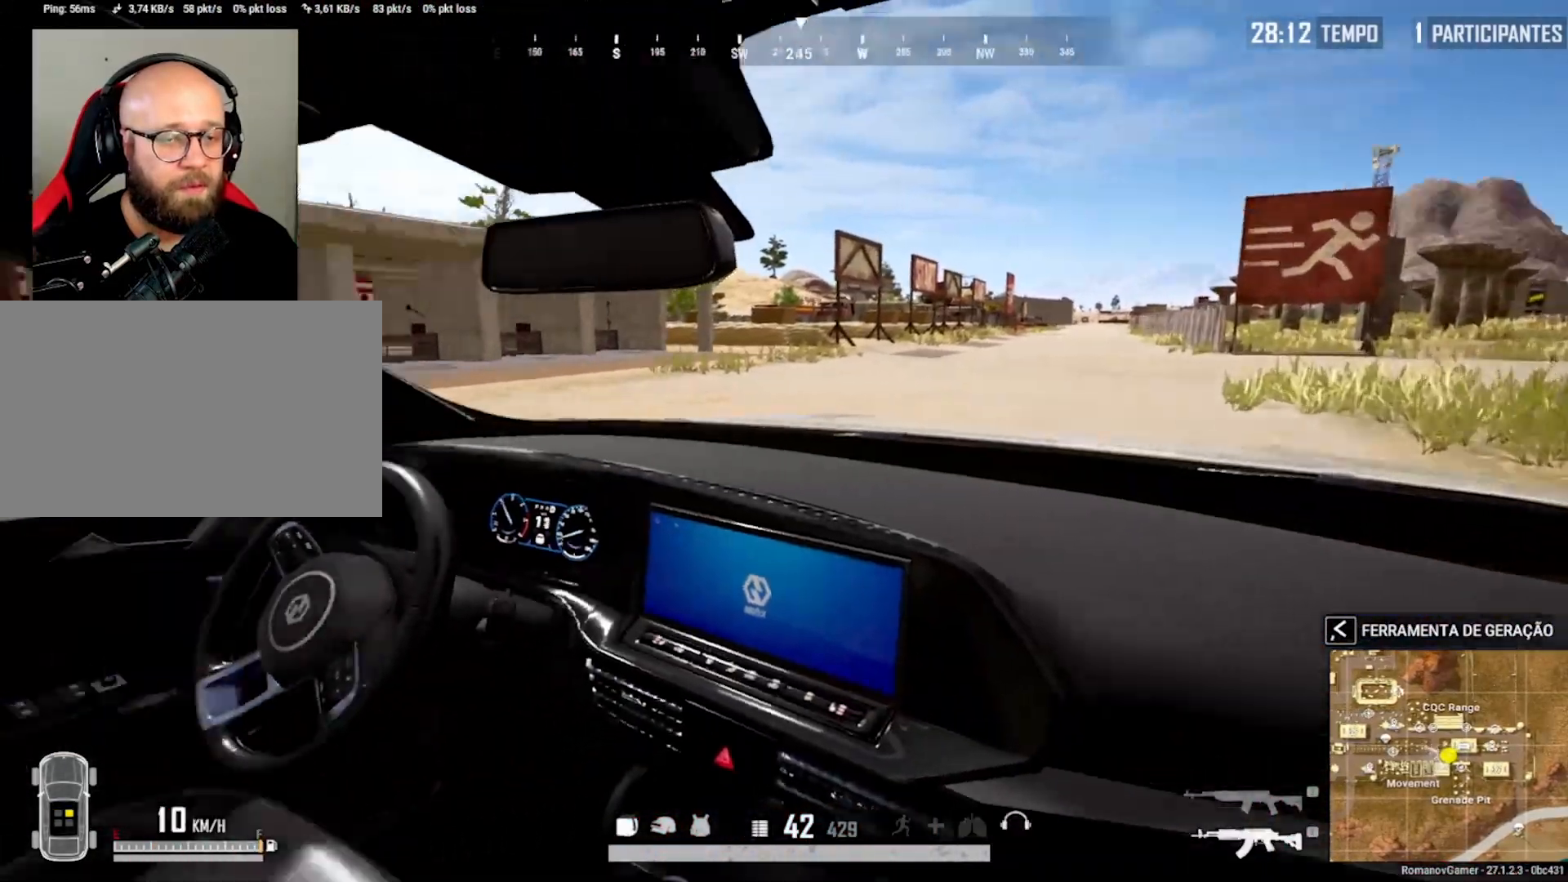
{"keys": ["s"], "mouse": [], "mouse_move": "left", "events": [[83, "f", "up"], [183, "s", "down"]]}
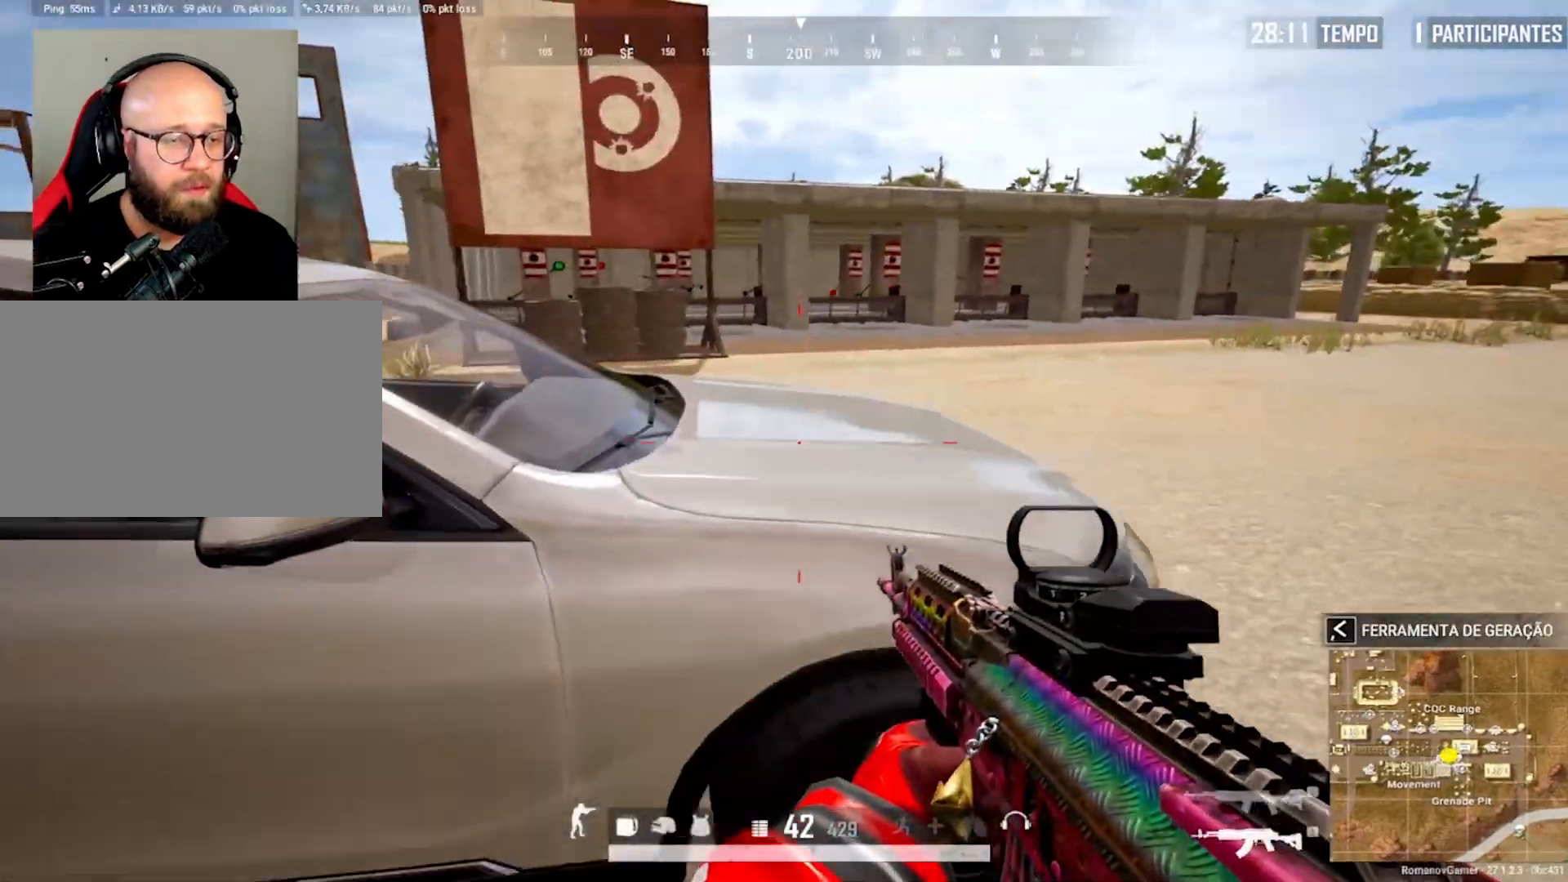
{"keys": ["a"], "mouse": [], "mouse_move": "still", "events": [[50, "a", "down"], [150, "c", "down"], [183, "c", "up"], [333, "s", "up"], [383, "c", "down"], [467, "c", "up"]]}
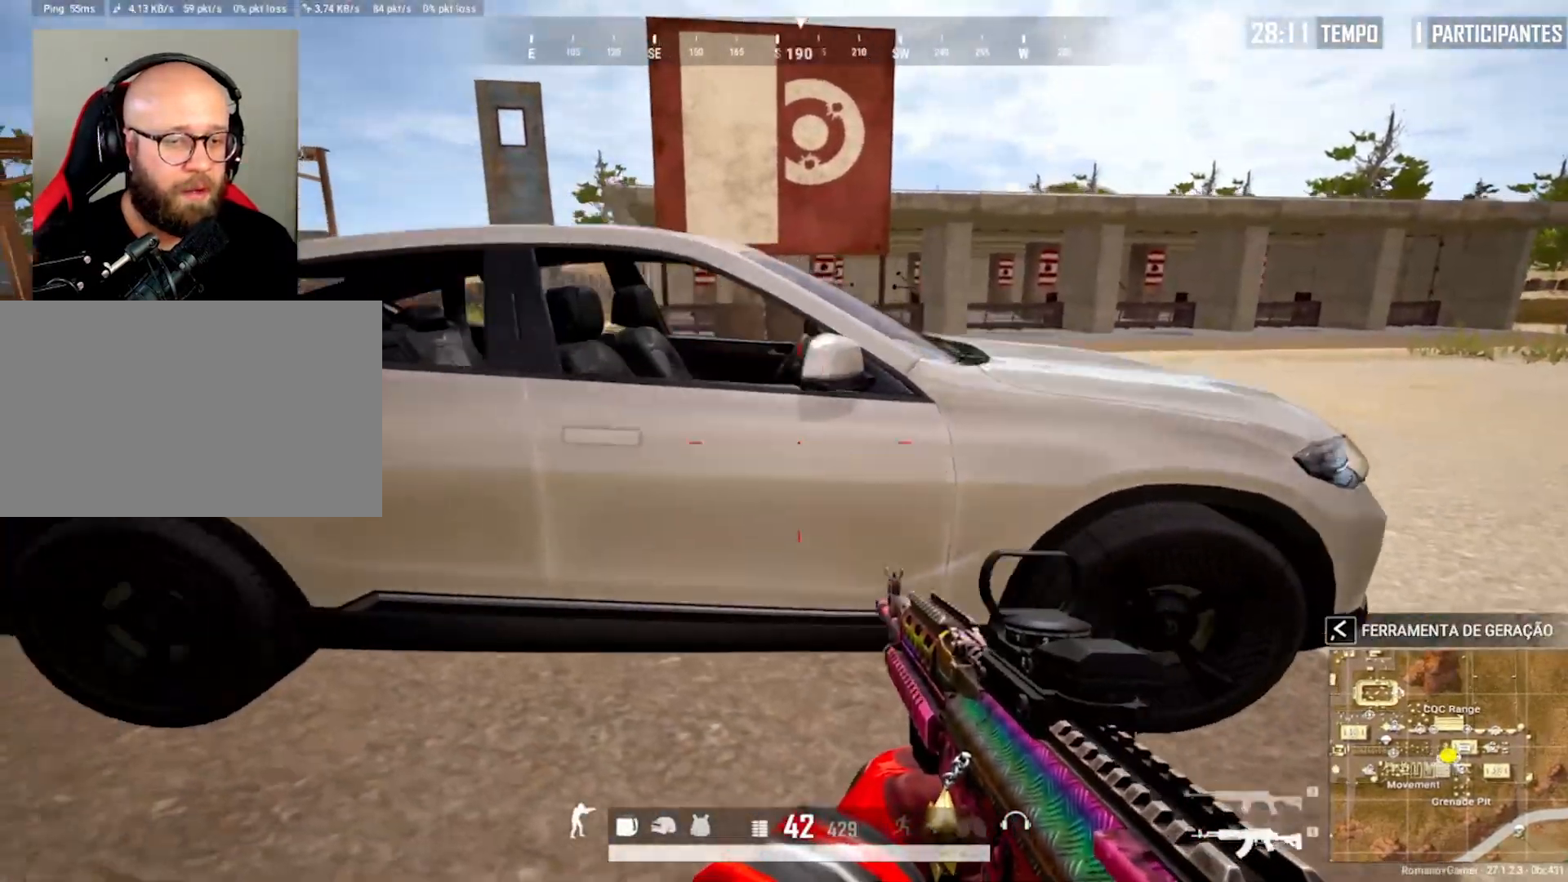
{"keys": ["a", "c", "w"], "mouse": [], "mouse_move": "up-right", "events": [[167, "c", "down"], [250, "c", "up"], [400, "c", "down"], [483, "w", "down"]]}
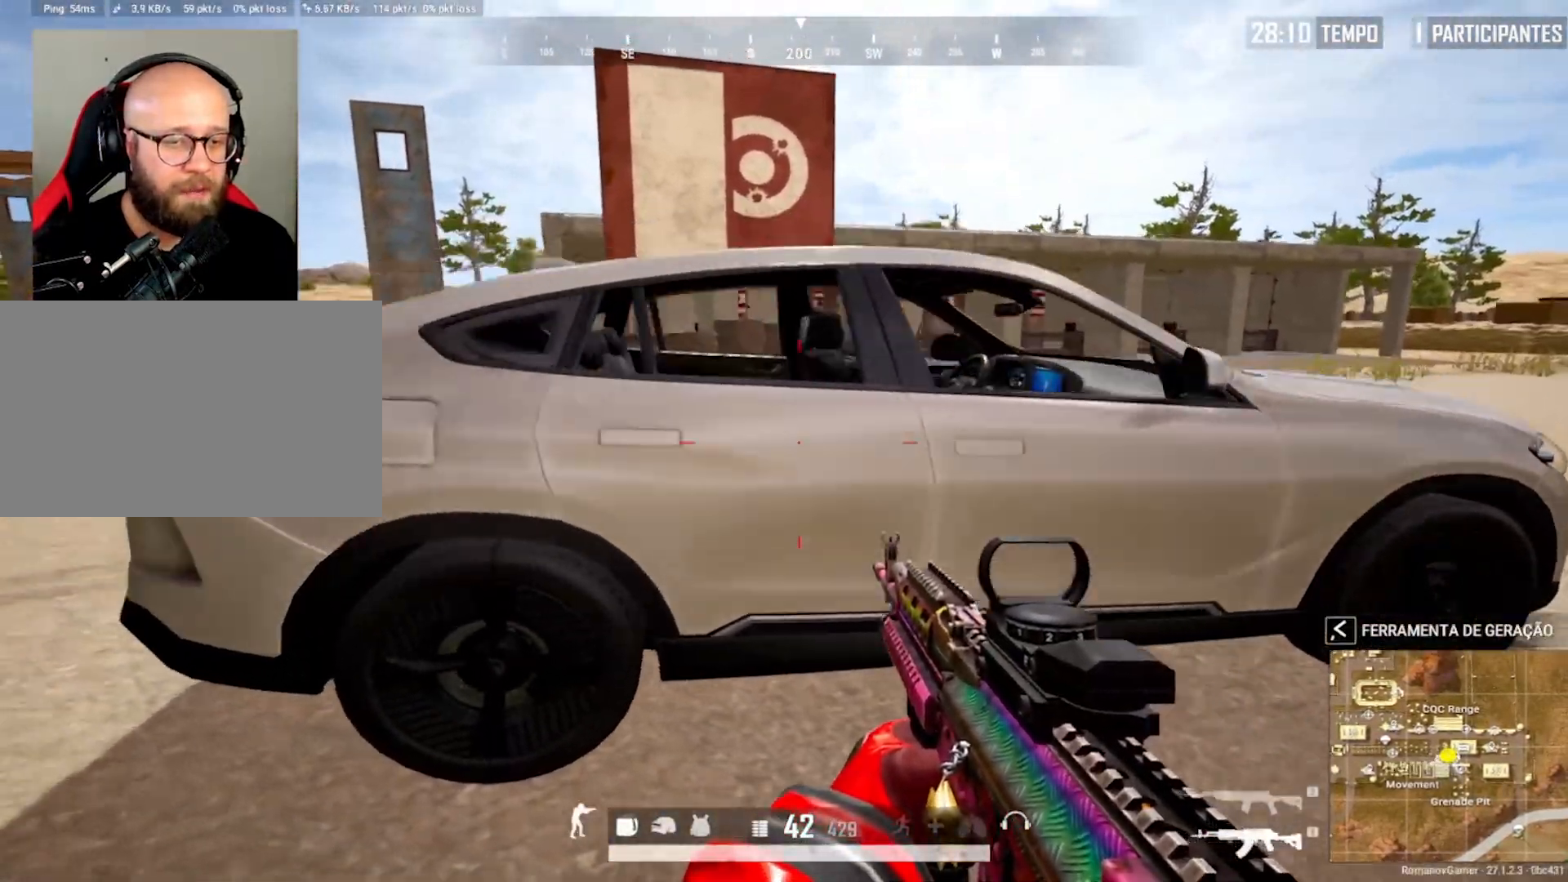
{"keys": ["d"], "mouse": [], "mouse_move": "right", "events": [[33, "c", "up"], [167, "a", "up"], [217, "d", "down"], [367, "w", "up"], [417, "c", "down"], [500, "c", "up"]]}
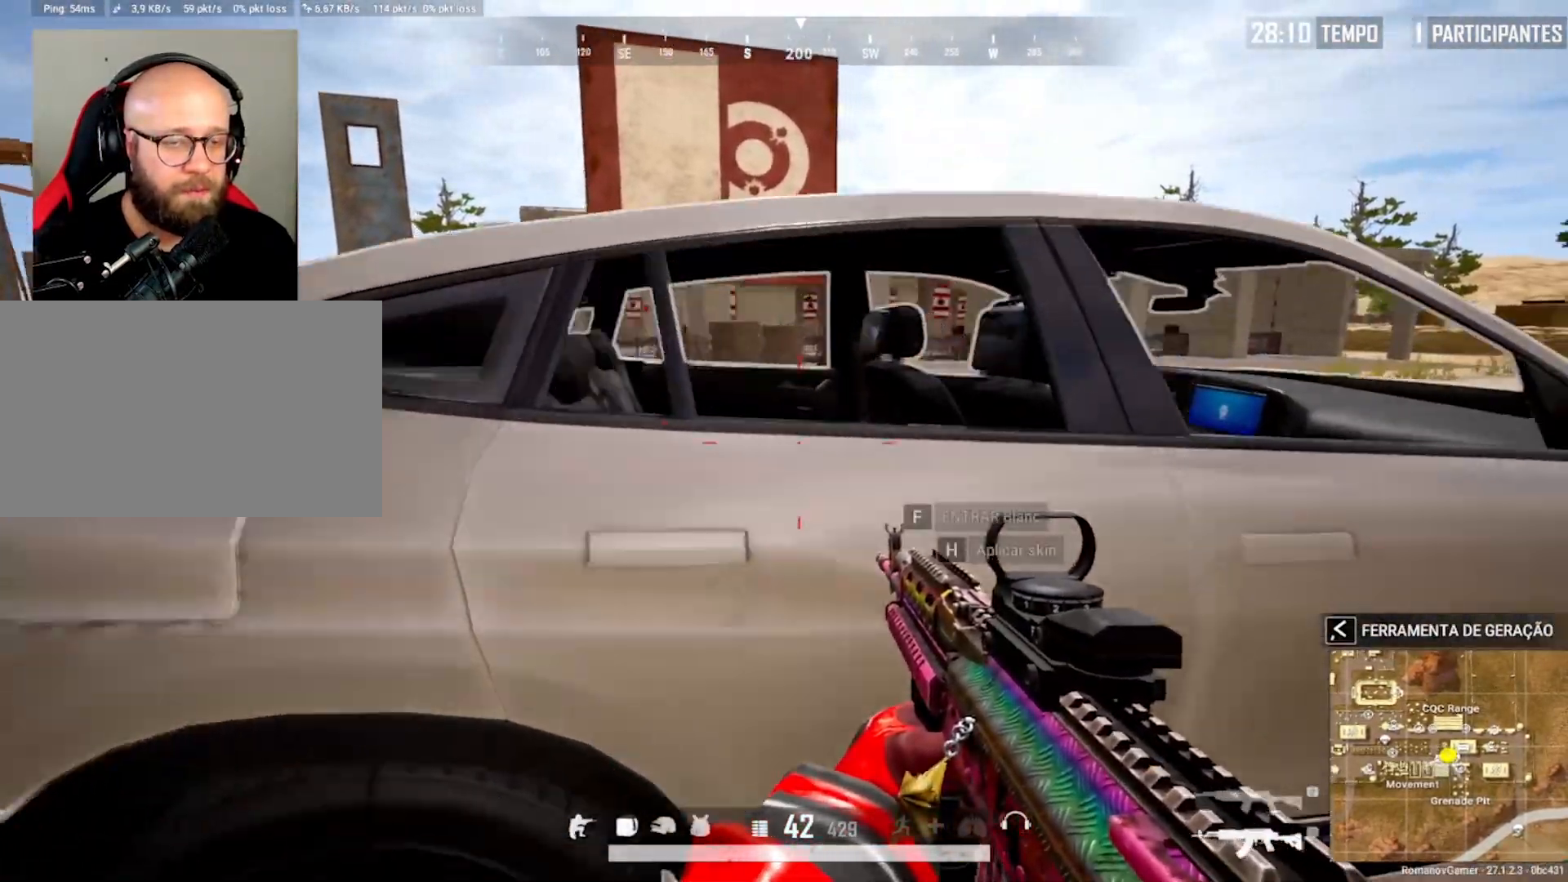
{"keys": ["d", "s"], "mouse": [], "mouse_move": "up-left", "events": [[100, "c", "down"], [183, "c", "up"], [283, "s", "down"], [383, "c", "down"], [383, "d", "up"], [467, "c", "up"], [467, "d", "down"]]}